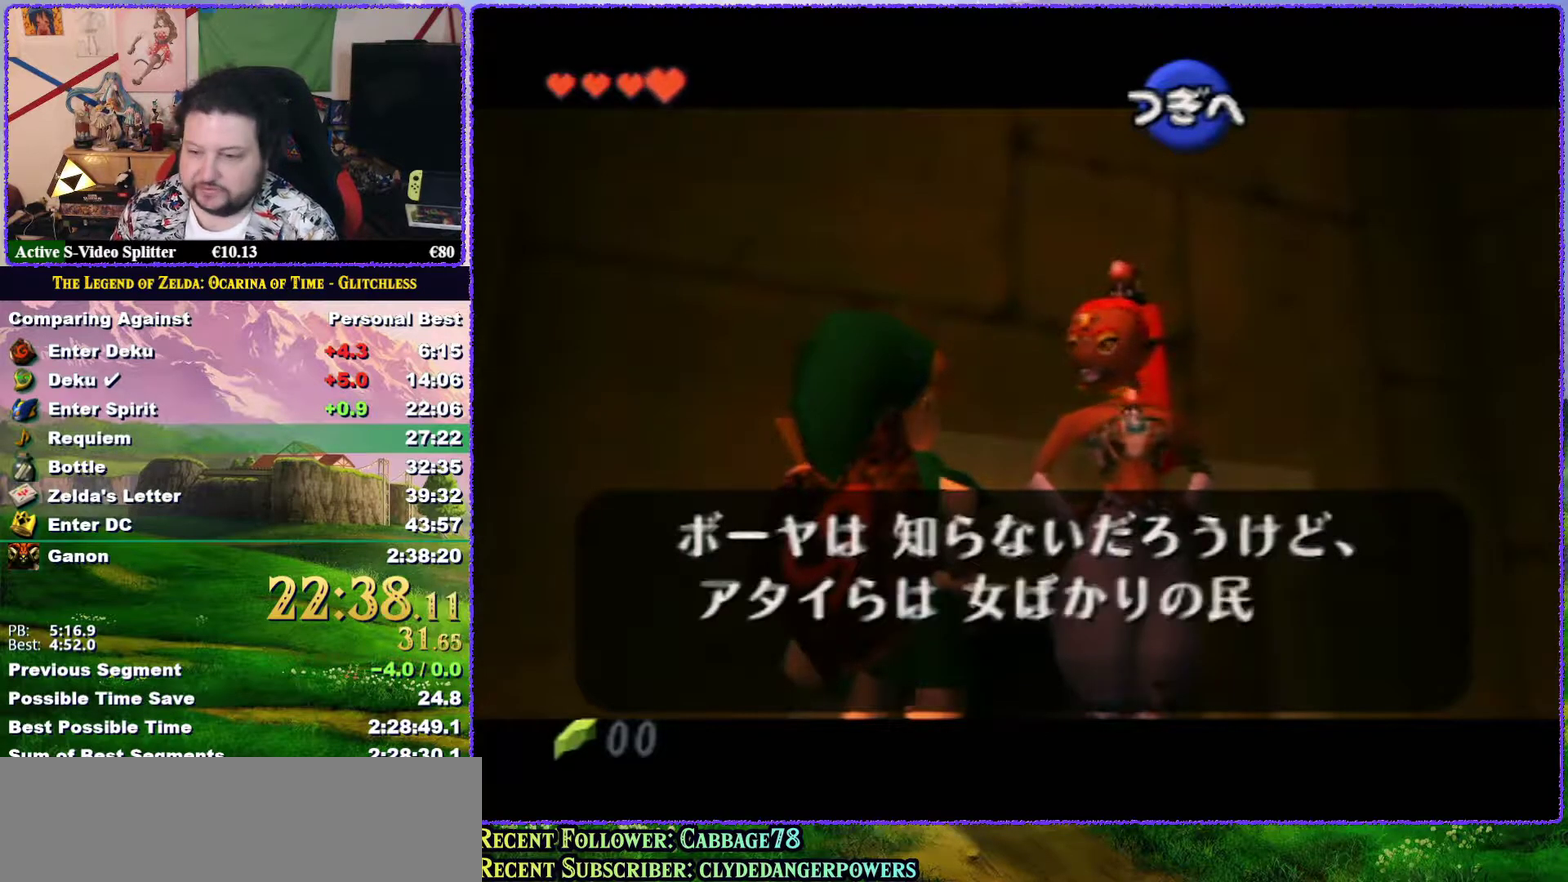
Gameplay with a controller (Nintendo layout); each line is a JSON object with the inputs held at the frame after it. "events" lists button and stick changes between this image and that frame as [ms after this image, input, new state], when the widget could be followed in between. Not read: L3 R3.
{"buttons": ["A", "B"], "left_stick": "center", "events": [[17, "B", "up"], [50, "A", "down"], [83, "B", "down"], [100, "A", "up"], [133, "B", "up"], [200, "A", "down"], [267, "A", "up"], [350, "A", "down"], [417, "A", "up"], [433, "B", "down"], [500, "A", "down"]]}
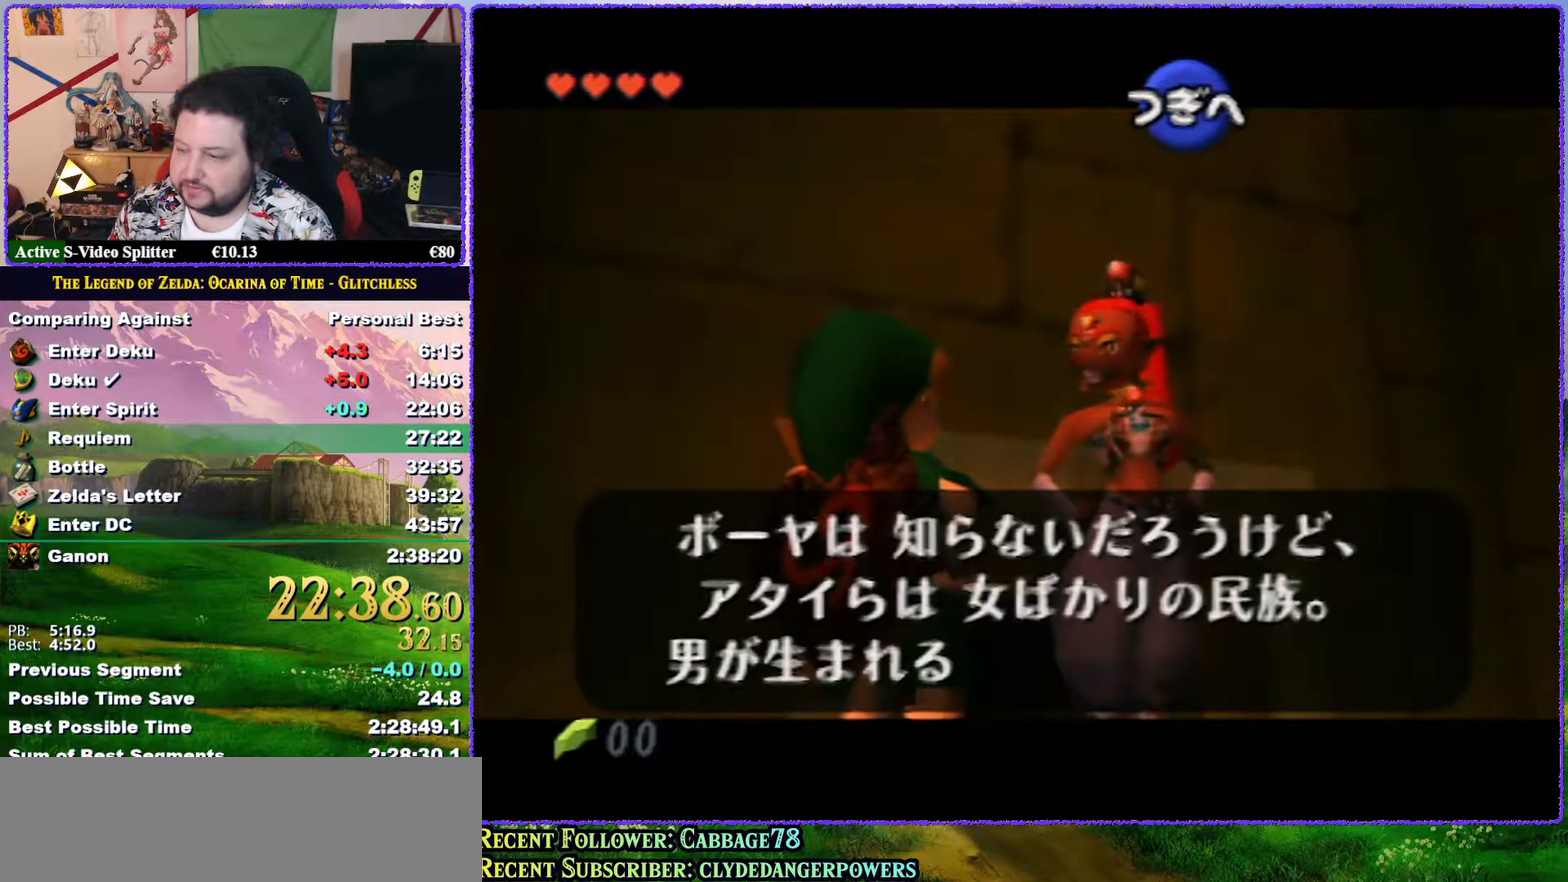
{"buttons": ["A"], "left_stick": "center", "events": [[33, "B", "up"], [67, "A", "up"], [150, "A", "down"], [233, "A", "up"], [283, "B", "down"], [333, "A", "down"], [333, "B", "up"], [417, "A", "up"], [500, "A", "down"]]}
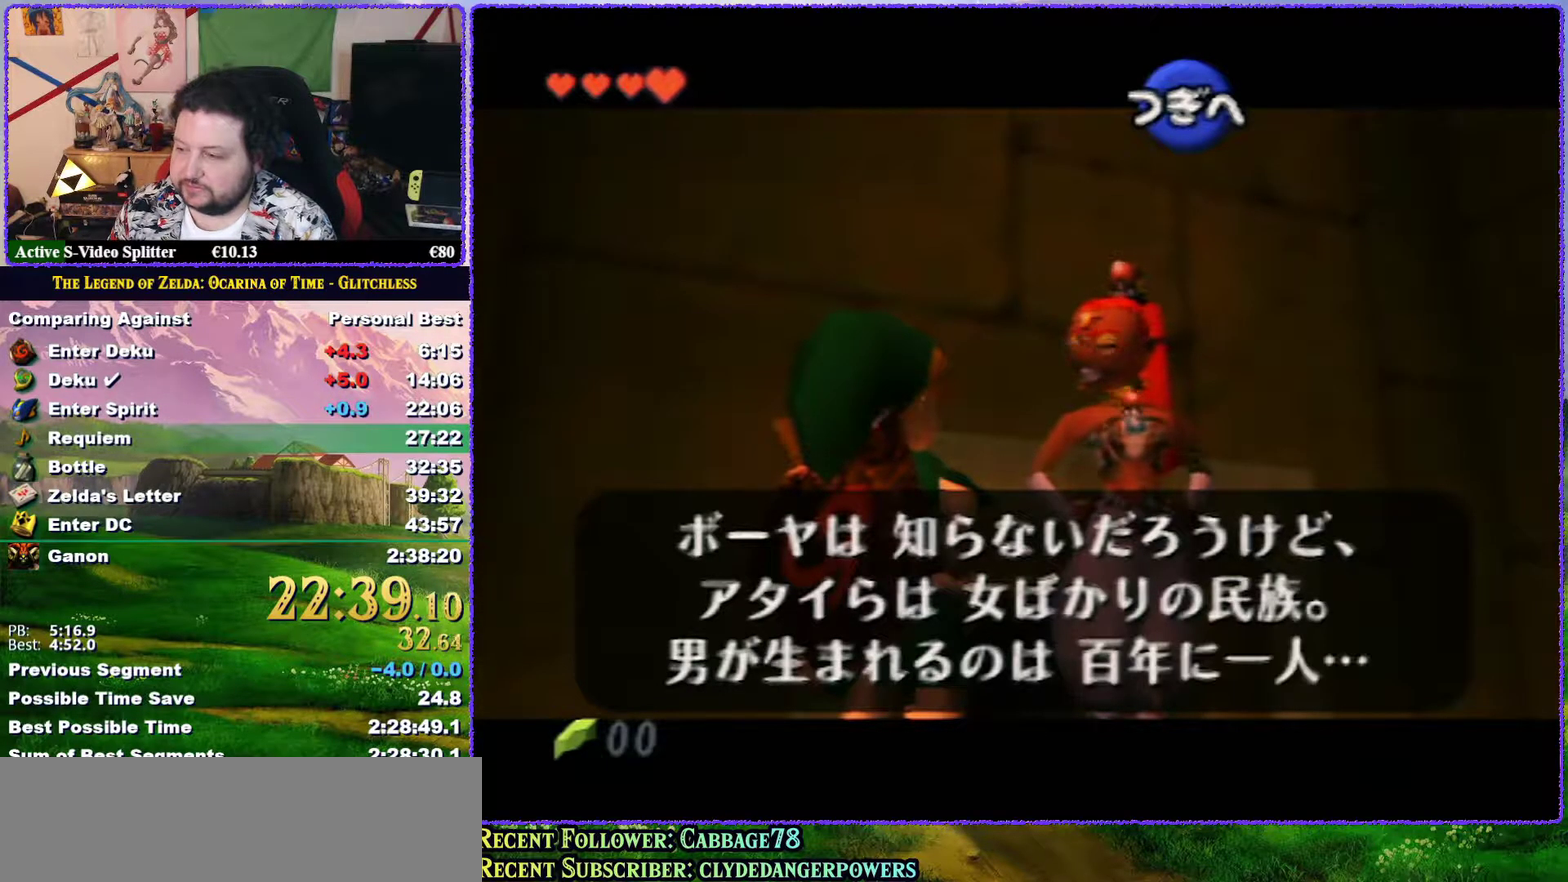
{"buttons": ["A"], "left_stick": "center", "events": [[67, "A", "up"], [133, "A", "down"], [167, "B", "down"], [200, "A", "up"], [333, "A", "down"], [333, "B", "up"], [383, "A", "up"], [383, "B", "down"], [450, "A", "down"], [450, "B", "up"]]}
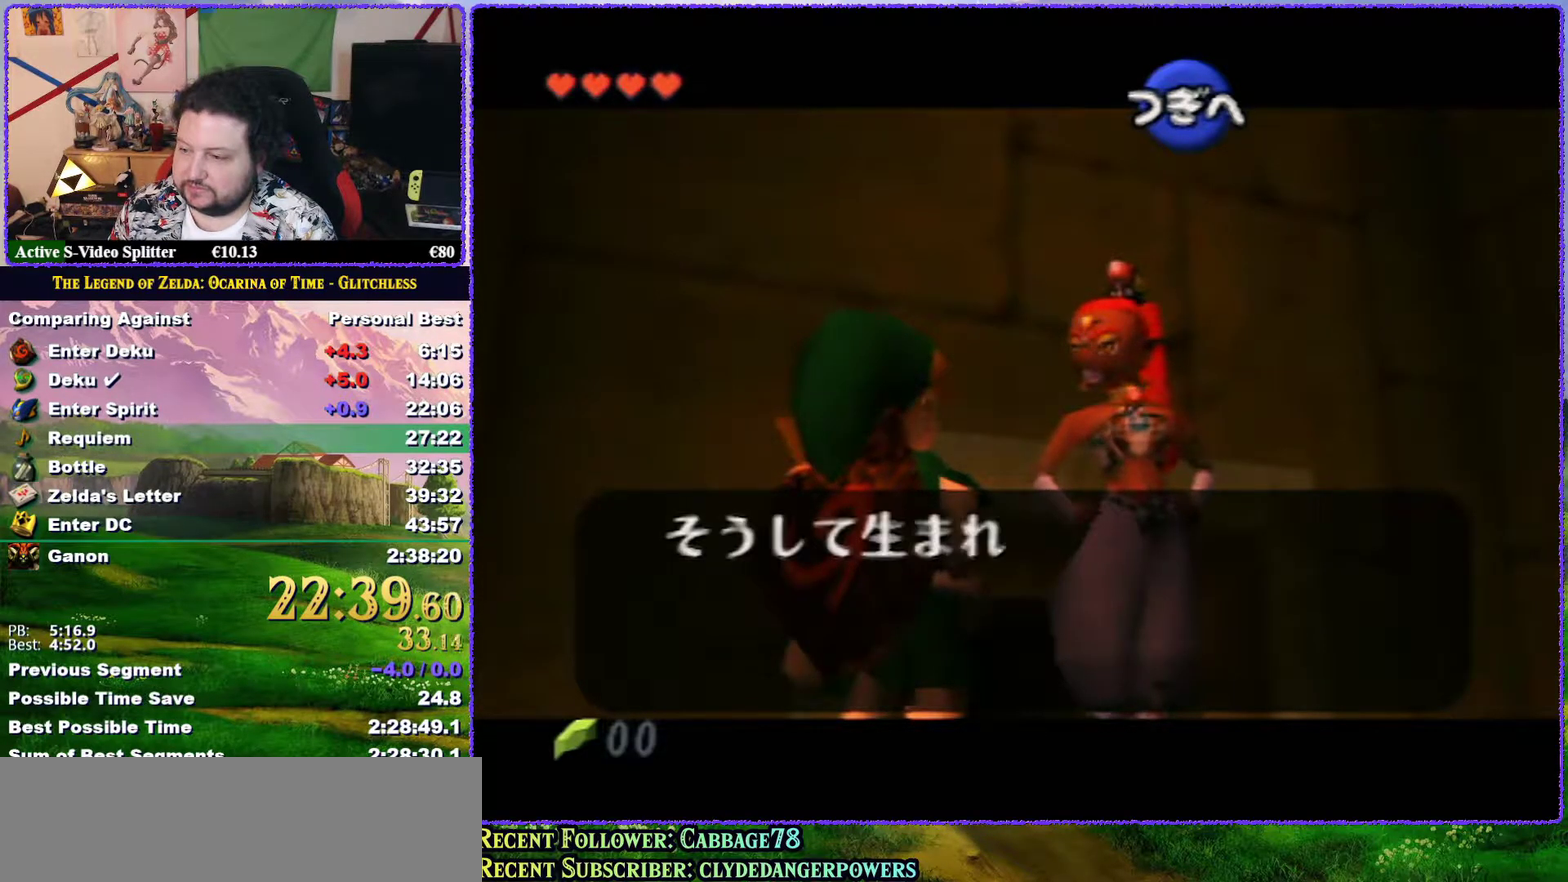
{"buttons": [], "left_stick": "center", "events": [[17, "B", "down"], [33, "A", "up"], [67, "B", "up"], [100, "A", "down"], [133, "B", "down"], [167, "A", "up"], [250, "A", "down"], [333, "A", "up"], [333, "B", "up"], [383, "B", "down"], [450, "B", "up"]]}
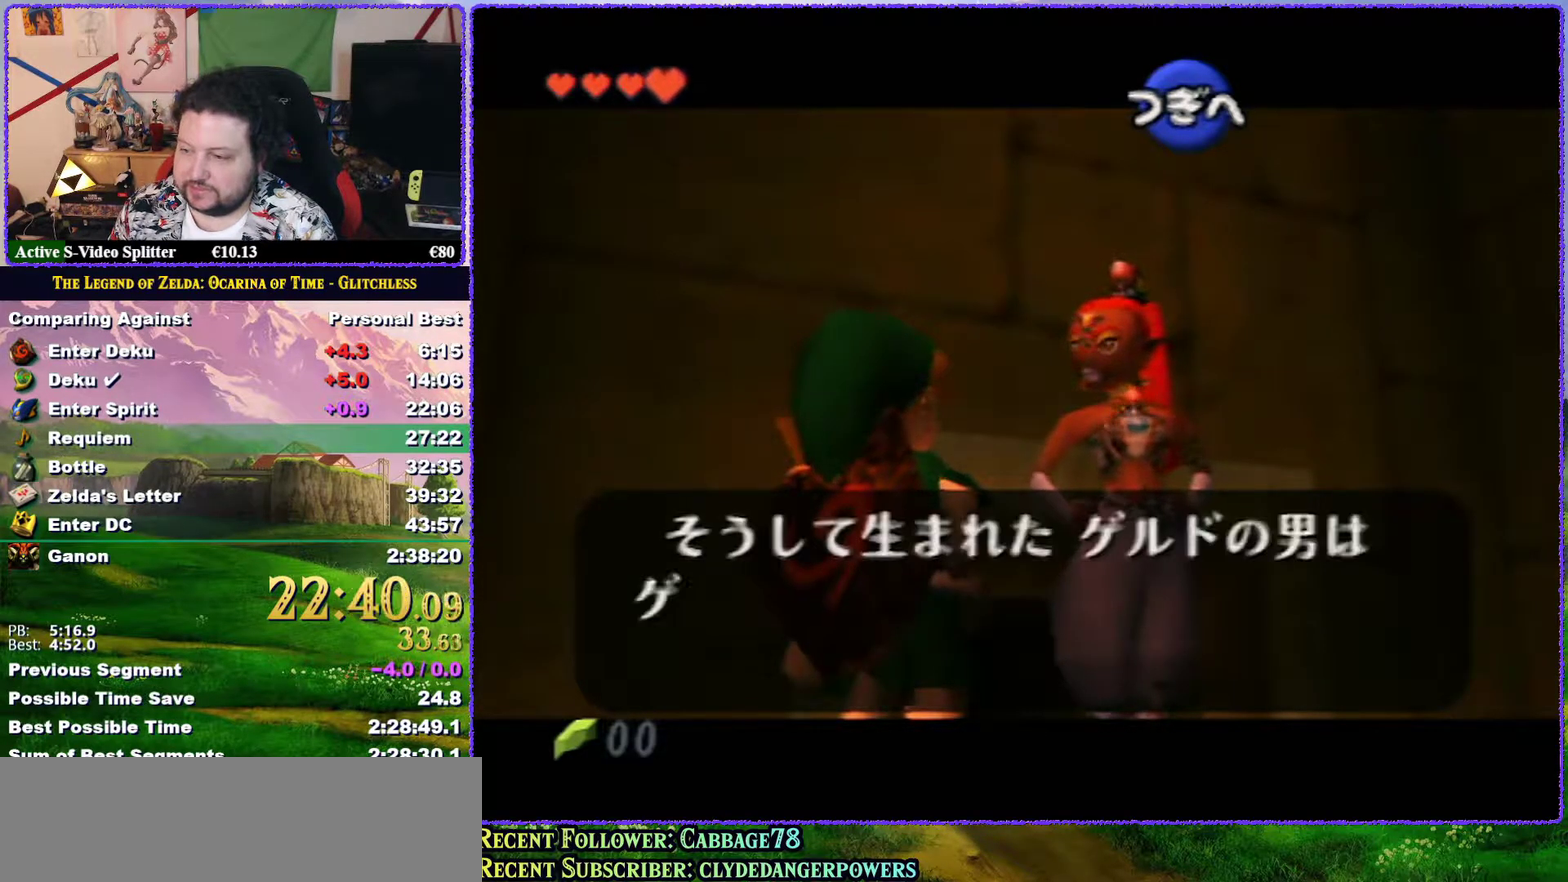
{"buttons": ["B"], "left_stick": "center", "events": [[50, "B", "down"], [83, "A", "down"], [100, "B", "up"], [133, "A", "up"], [167, "B", "down"], [233, "A", "down"], [233, "B", "up"], [300, "A", "up"], [300, "B", "down"], [350, "B", "up"], [400, "A", "down"], [433, "B", "down"], [483, "A", "up"]]}
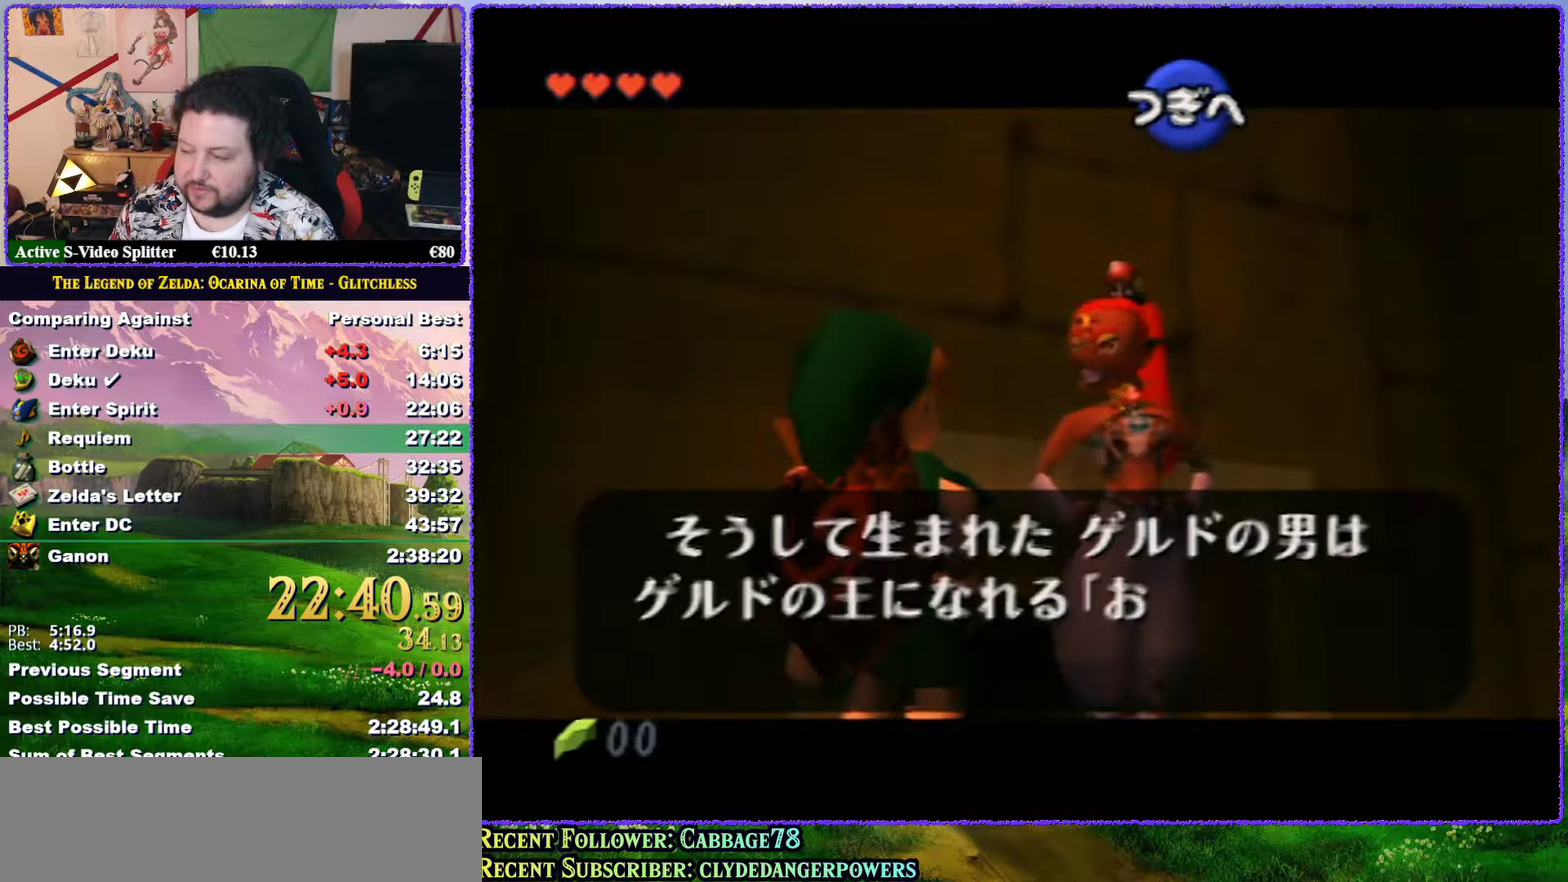
{"buttons": [], "left_stick": "center", "events": [[17, "B", "up"], [33, "A", "down"], [100, "A", "up"], [100, "B", "down"], [150, "B", "up"], [200, "A", "down"], [267, "A", "up"], [367, "A", "down"], [383, "B", "down"], [417, "A", "up"], [450, "B", "up"]]}
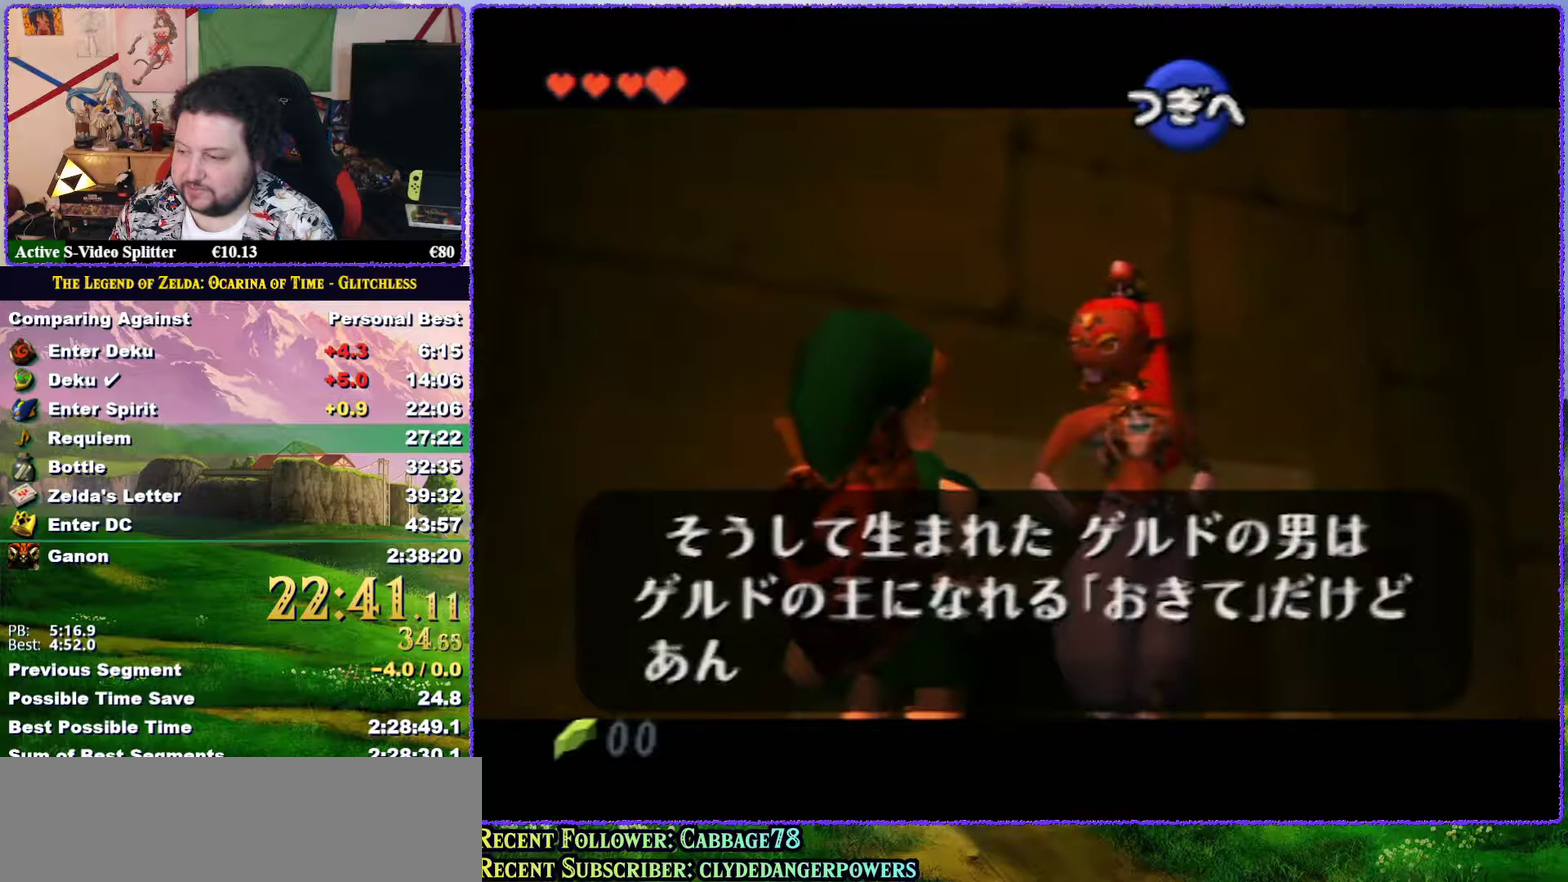
{"buttons": ["B"], "left_stick": "center", "events": [[17, "A", "down"], [100, "A", "up"], [167, "A", "down"], [167, "B", "down"], [267, "A", "up"], [267, "B", "up"], [317, "B", "down"], [350, "A", "down"], [383, "B", "up"], [400, "A", "up"], [467, "B", "down"]]}
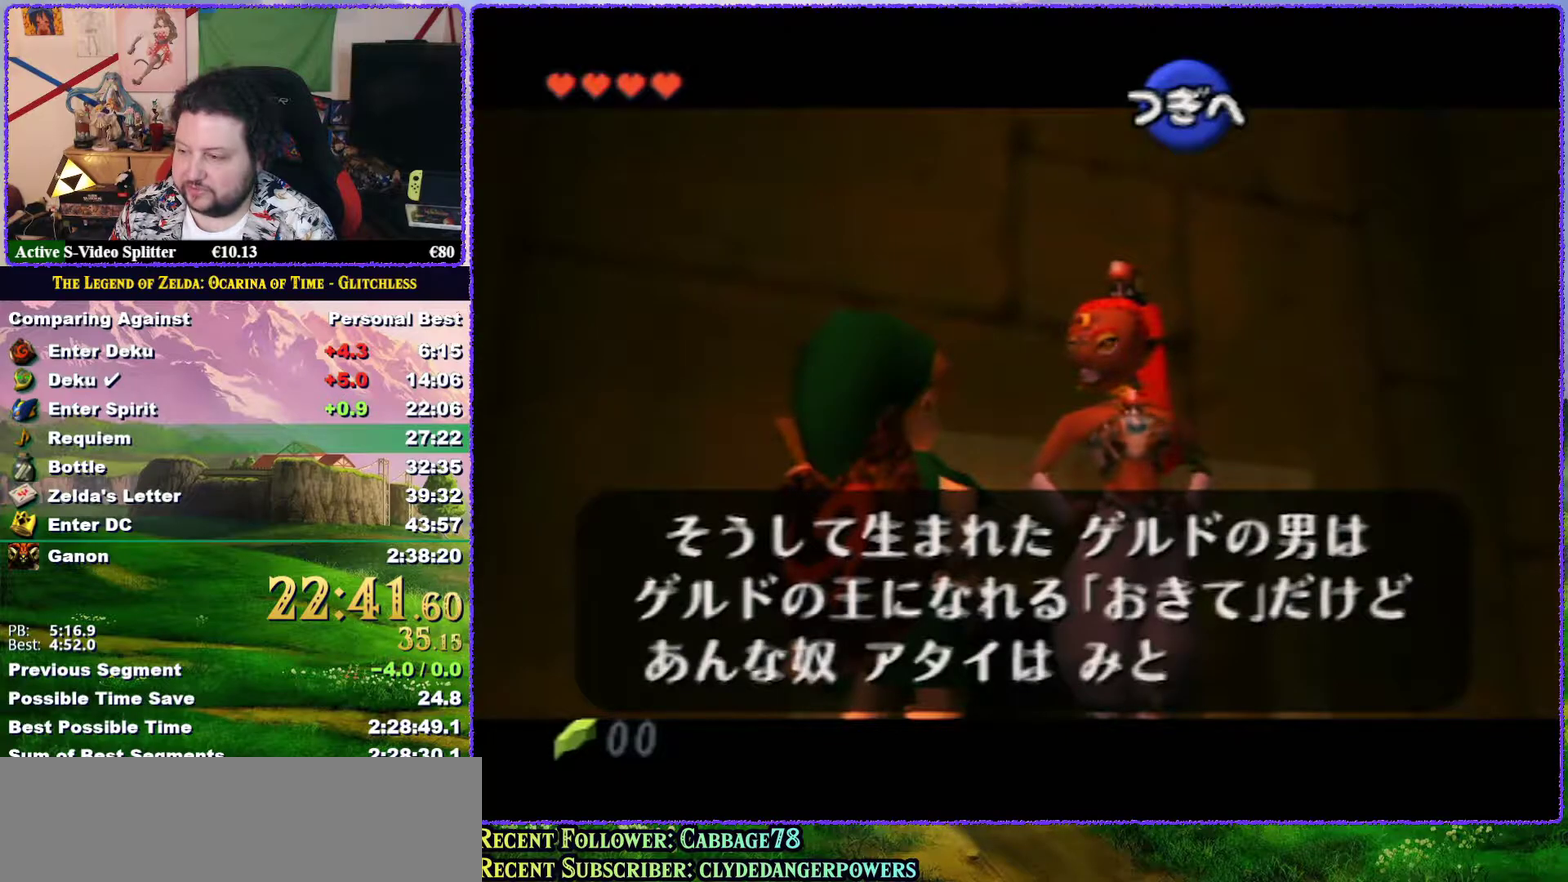
{"buttons": ["A", "B"], "left_stick": "center", "events": [[17, "A", "down"], [50, "B", "up"], [83, "A", "up"], [100, "B", "down"], [150, "A", "down"], [200, "B", "up"], [267, "A", "up"], [317, "A", "down"], [400, "A", "up"], [467, "A", "down"], [467, "B", "down"]]}
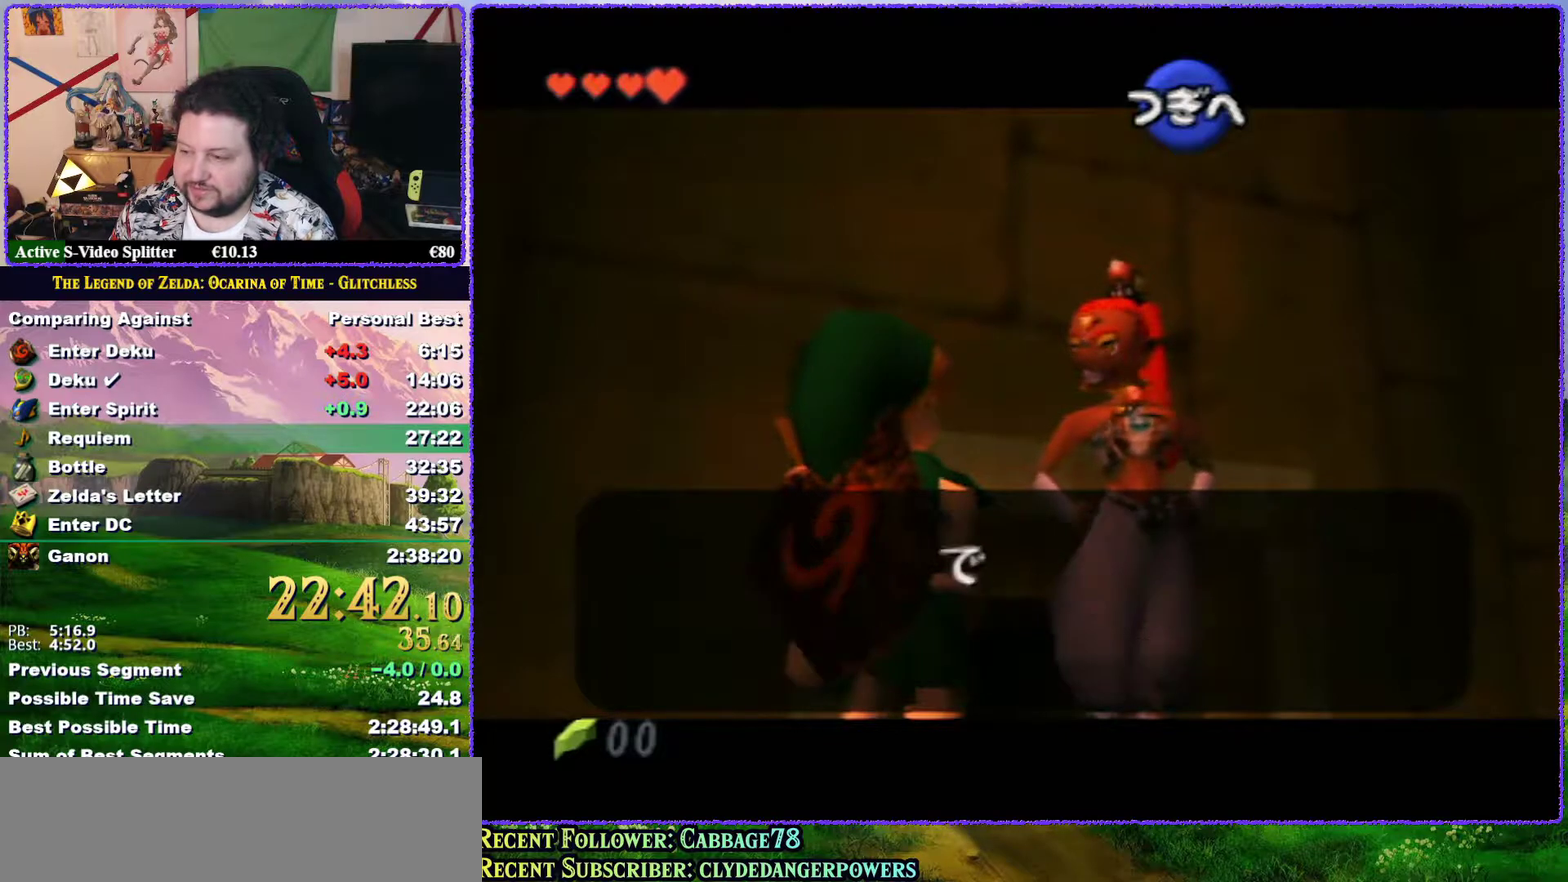
{"buttons": ["B"], "left_stick": "center", "events": [[33, "A", "up"], [100, "A", "down"], [167, "B", "up"], [200, "A", "up"], [267, "A", "down"], [367, "A", "up"], [383, "B", "down"], [417, "A", "down"], [433, "B", "up"], [500, "A", "up"], [500, "B", "down"]]}
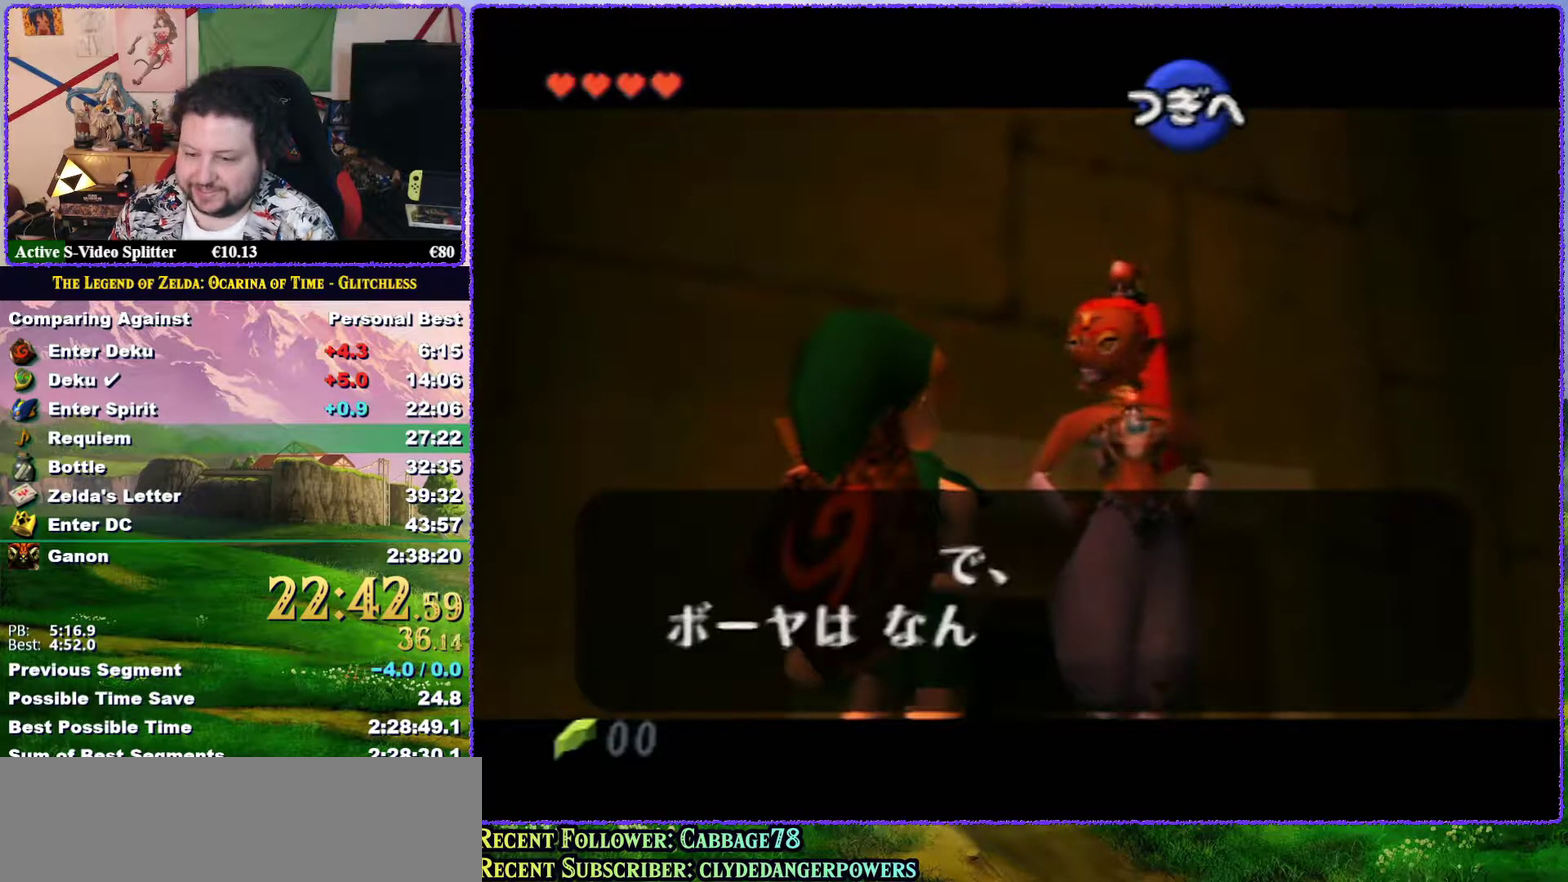
{"buttons": [], "left_stick": "center", "events": [[83, "A", "down"], [83, "B", "up"], [133, "A", "up"], [167, "B", "down"], [233, "B", "up"], [383, "A", "down"], [450, "A", "up"]]}
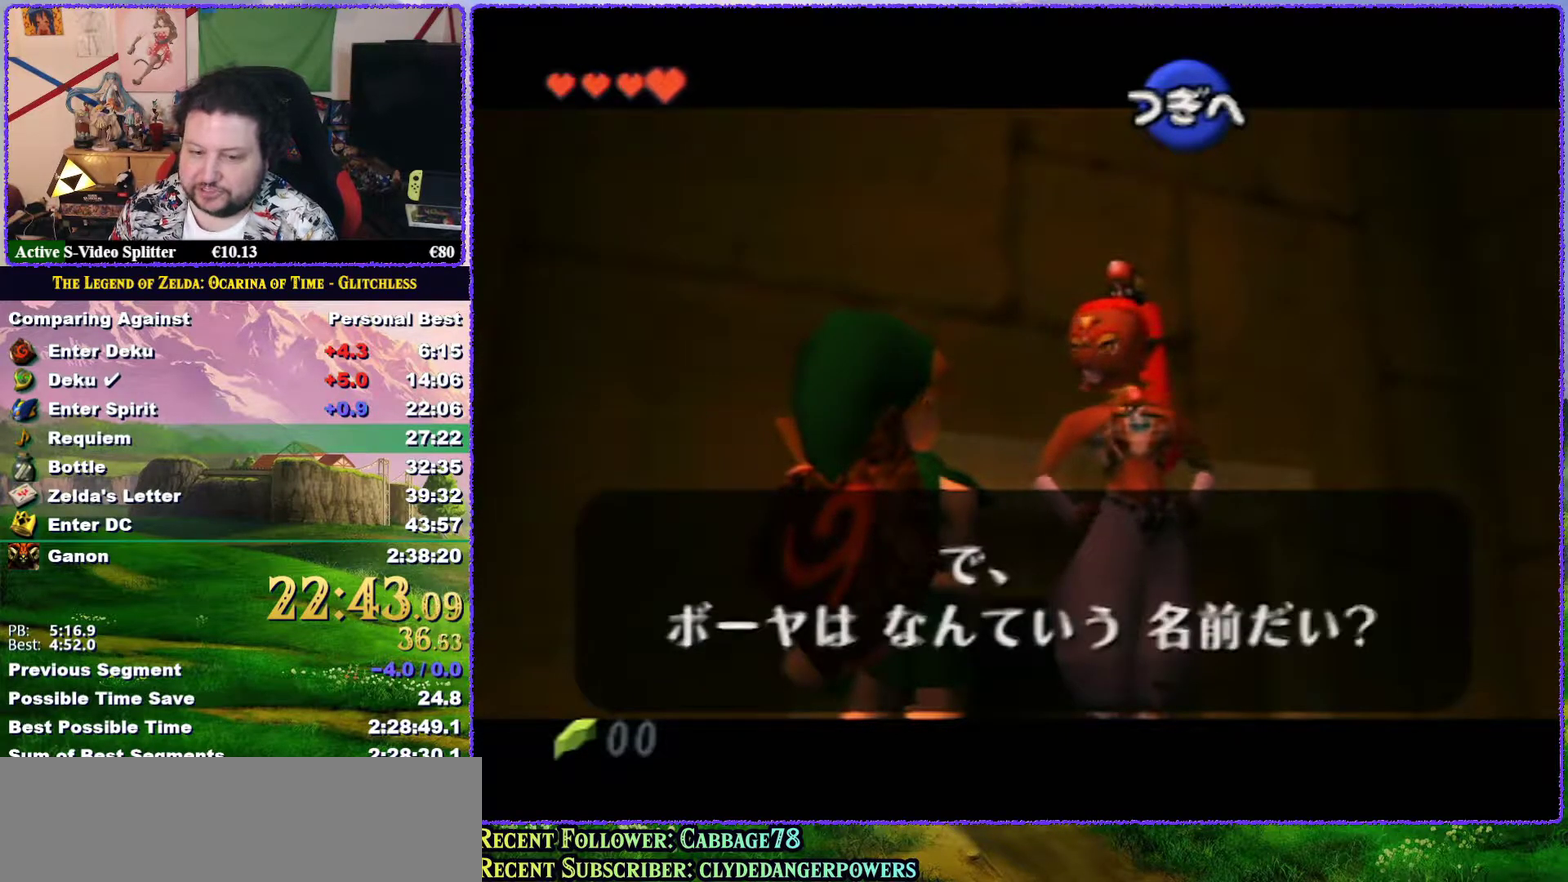
{"buttons": ["A", "B"], "left_stick": "center", "events": [[17, "A", "down"], [83, "A", "up"], [83, "B", "down"], [117, "B", "up"], [167, "A", "down"], [200, "B", "down"], [233, "A", "up"], [267, "B", "up"], [367, "A", "down"], [367, "B", "down"], [383, "B", "up"], [417, "A", "up"], [483, "A", "down"], [483, "B", "down"]]}
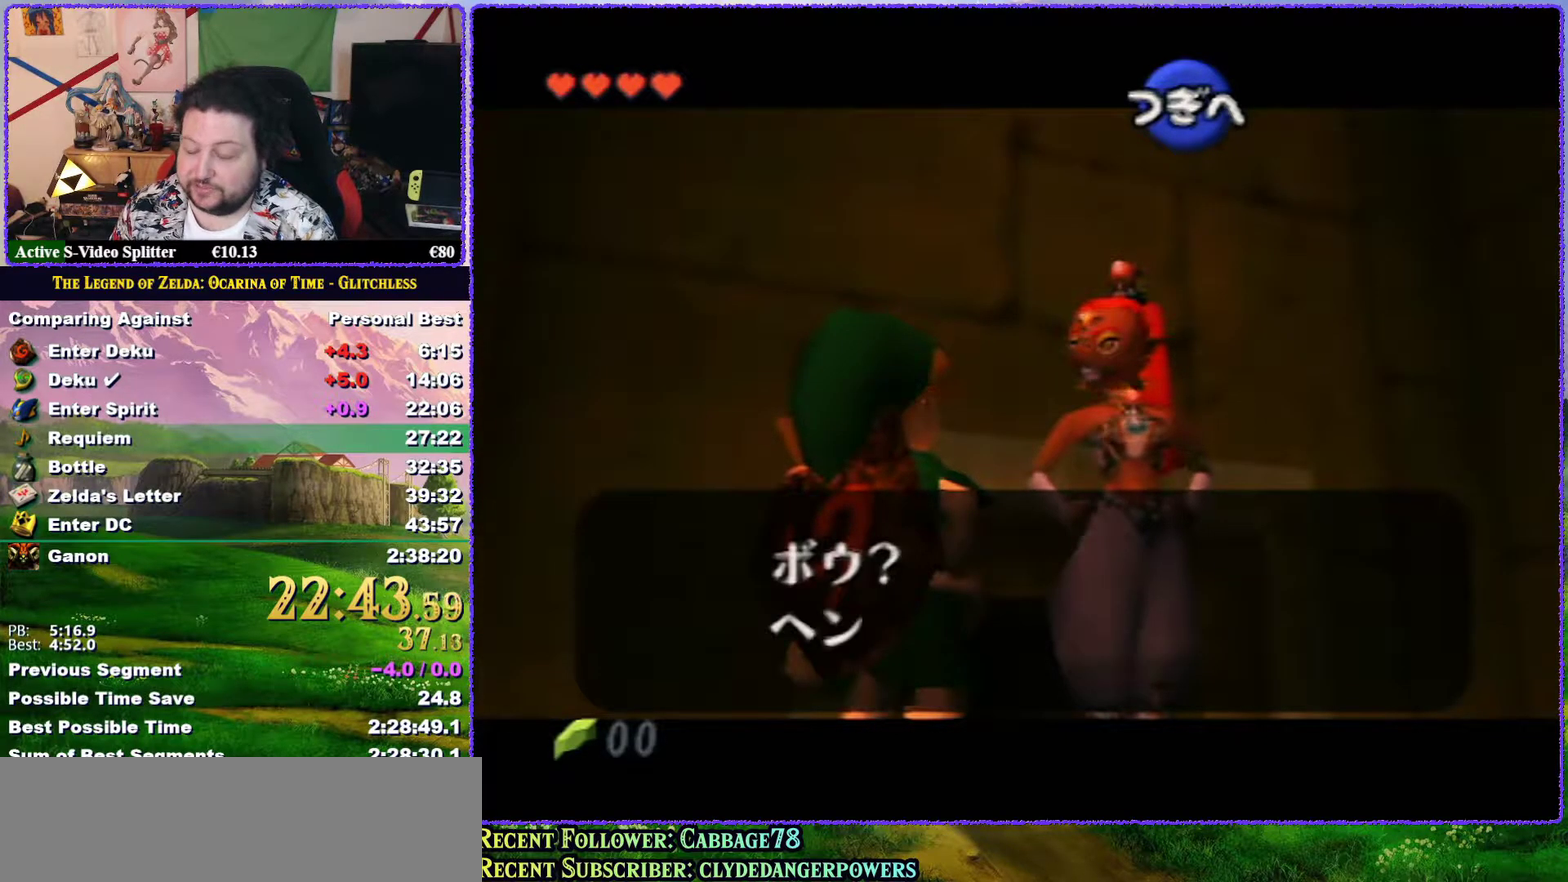
{"buttons": ["B"], "left_stick": "center", "events": [[17, "B", "up"], [83, "A", "up"], [133, "A", "down"], [133, "B", "down"], [167, "B", "up"], [183, "A", "up"], [250, "B", "down"], [283, "A", "down"], [283, "B", "up"], [350, "A", "up"], [383, "B", "down"], [417, "B", "up"], [433, "A", "down"], [500, "A", "up"], [500, "B", "down"]]}
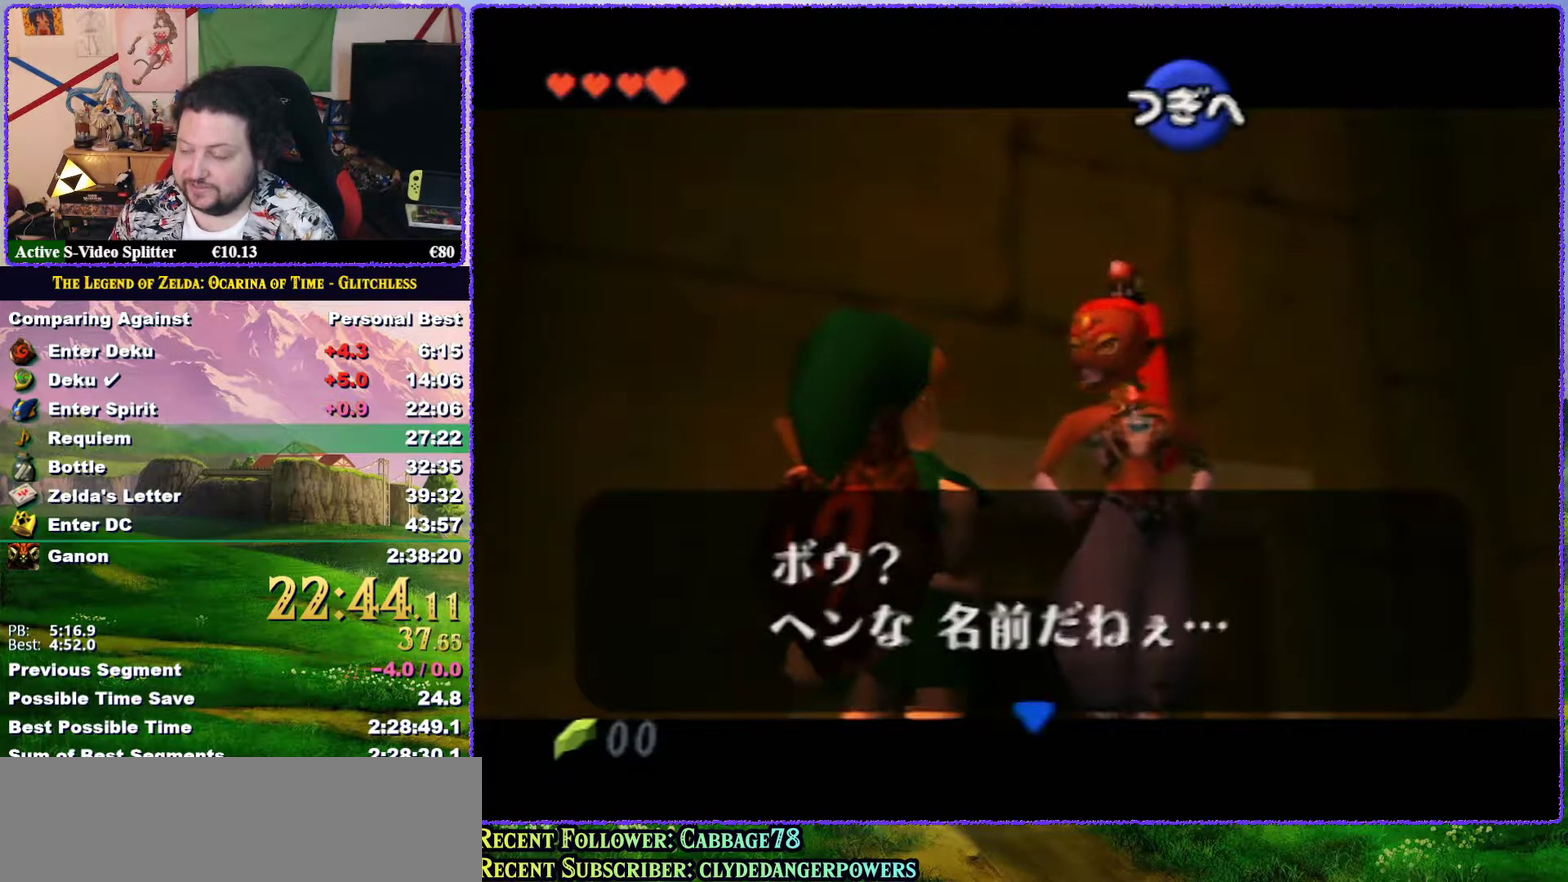
{"buttons": [], "left_stick": "center", "events": [[50, "B", "up"]]}
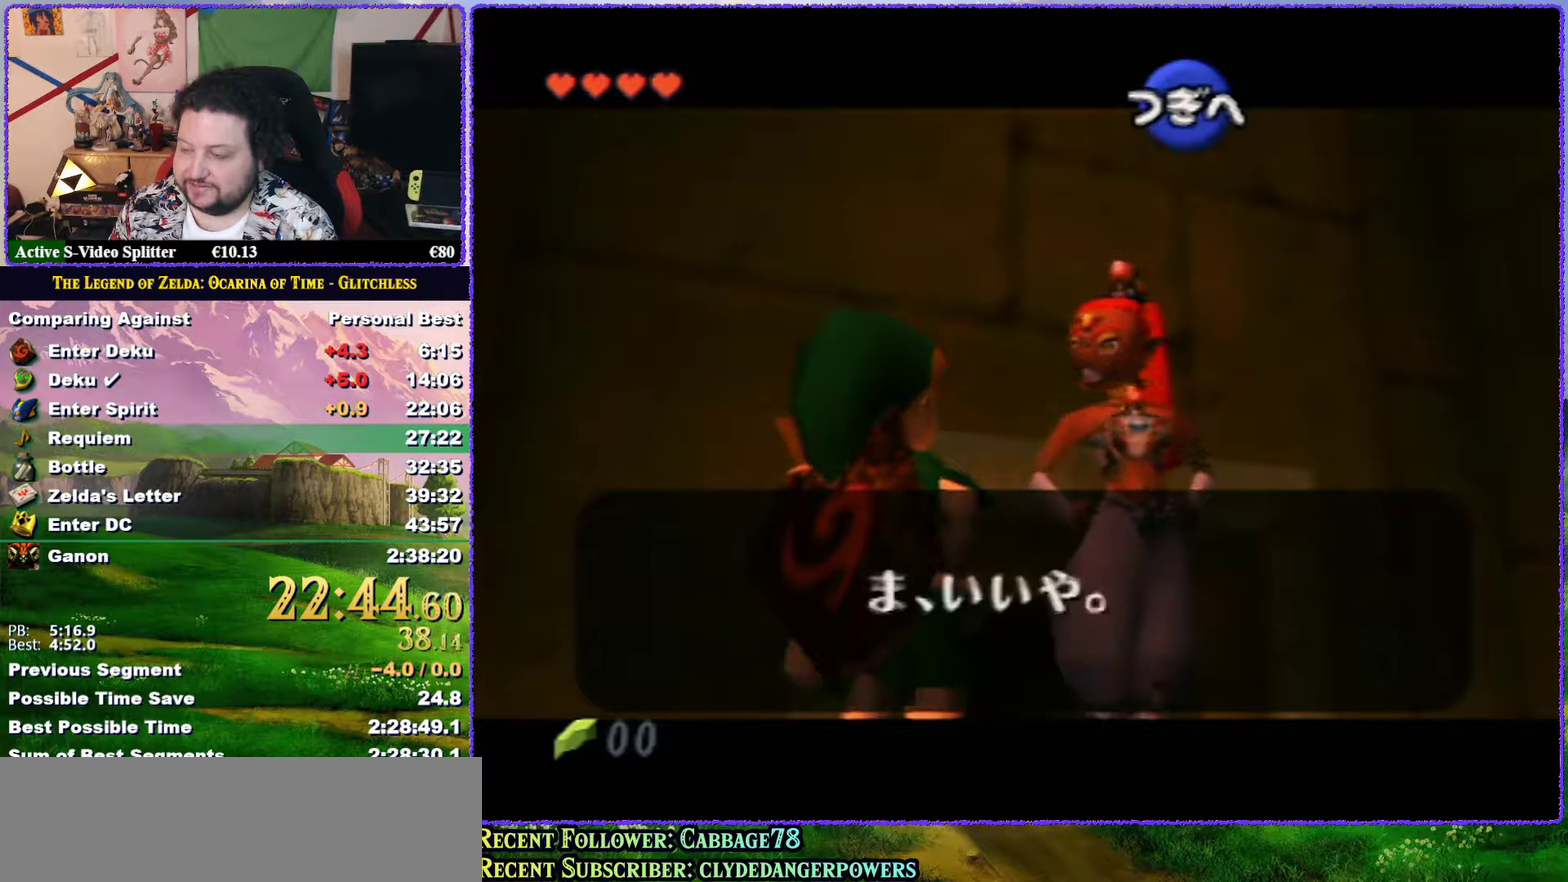
{"buttons": ["A"], "left_stick": "center", "events": [[17, "A", "down"], [83, "A", "up"], [83, "B", "down"], [133, "B", "up"], [167, "A", "down"], [233, "A", "up"], [233, "B", "down"], [283, "B", "up"], [333, "A", "down"], [383, "A", "up"], [433, "A", "down"]]}
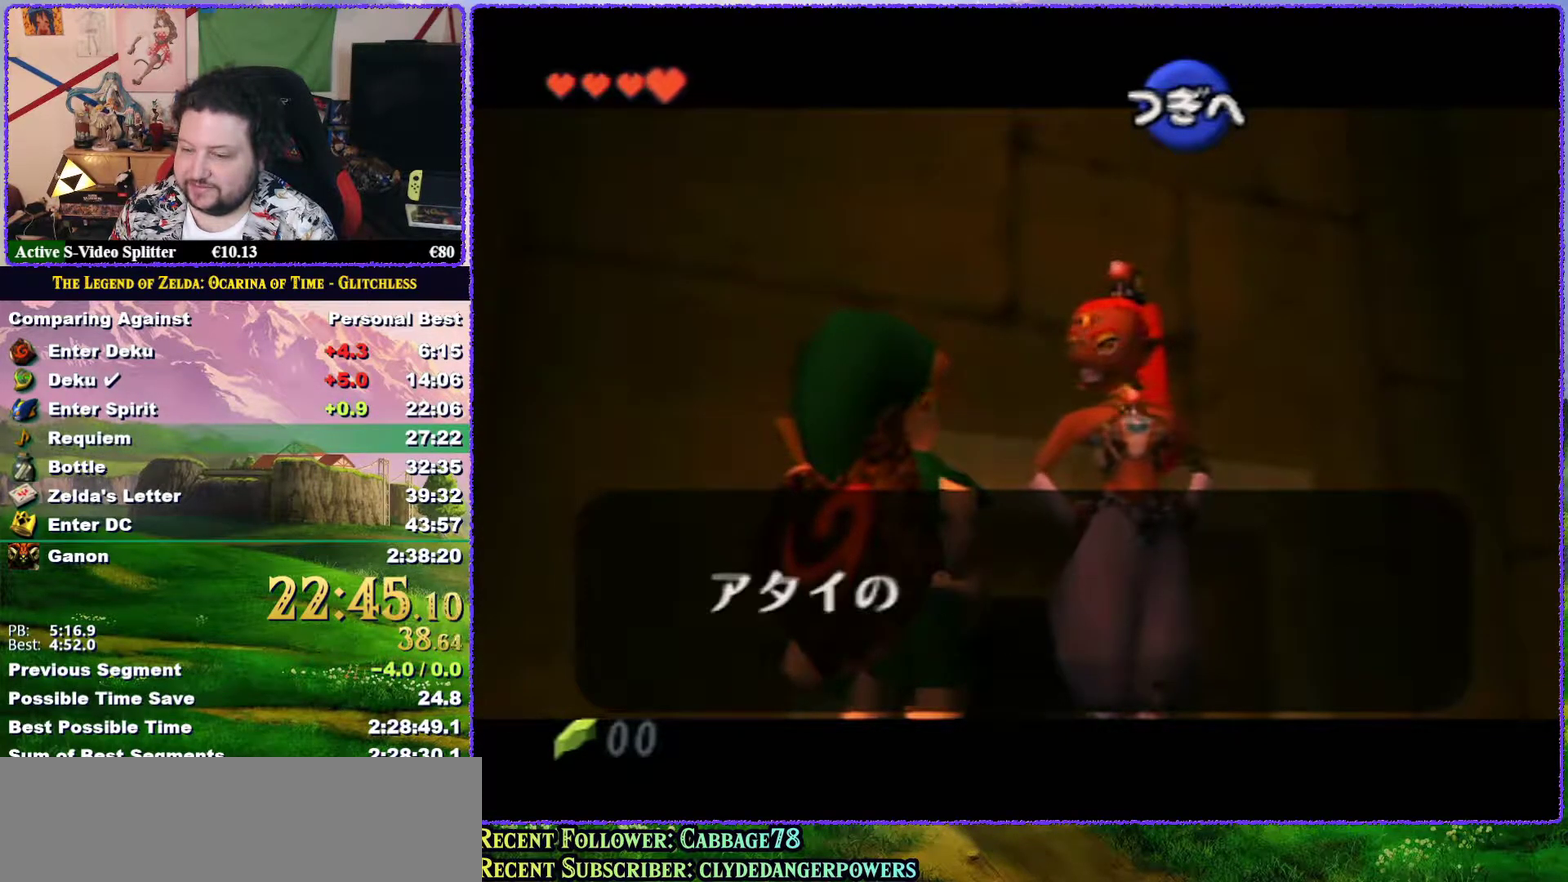
{"buttons": ["A"], "left_stick": "center", "events": [[133, "B", "down"], [183, "A", "up"], [183, "B", "up"], [267, "A", "down"], [267, "B", "down"], [317, "B", "up"], [350, "A", "up"], [417, "B", "down"], [450, "A", "down"], [483, "B", "up"]]}
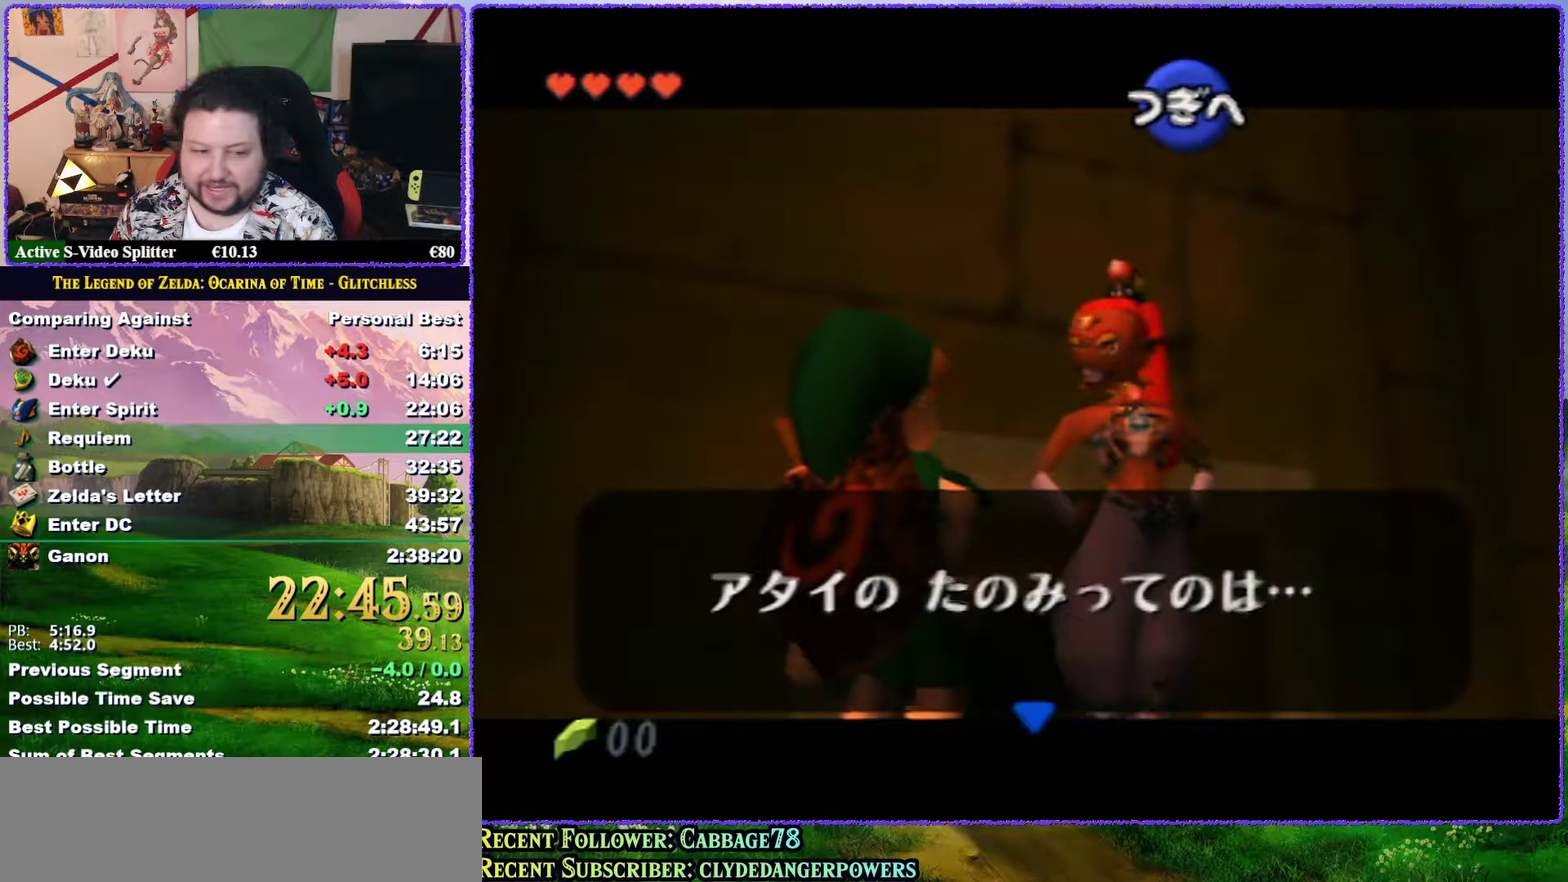
{"buttons": ["A"], "left_stick": "center", "events": [[17, "A", "up"], [50, "B", "down"], [117, "A", "down"], [117, "B", "up"], [167, "A", "up"], [183, "B", "down"], [250, "A", "down"], [250, "B", "up"], [317, "A", "up"], [367, "B", "down"], [417, "A", "down"], [417, "B", "up"]]}
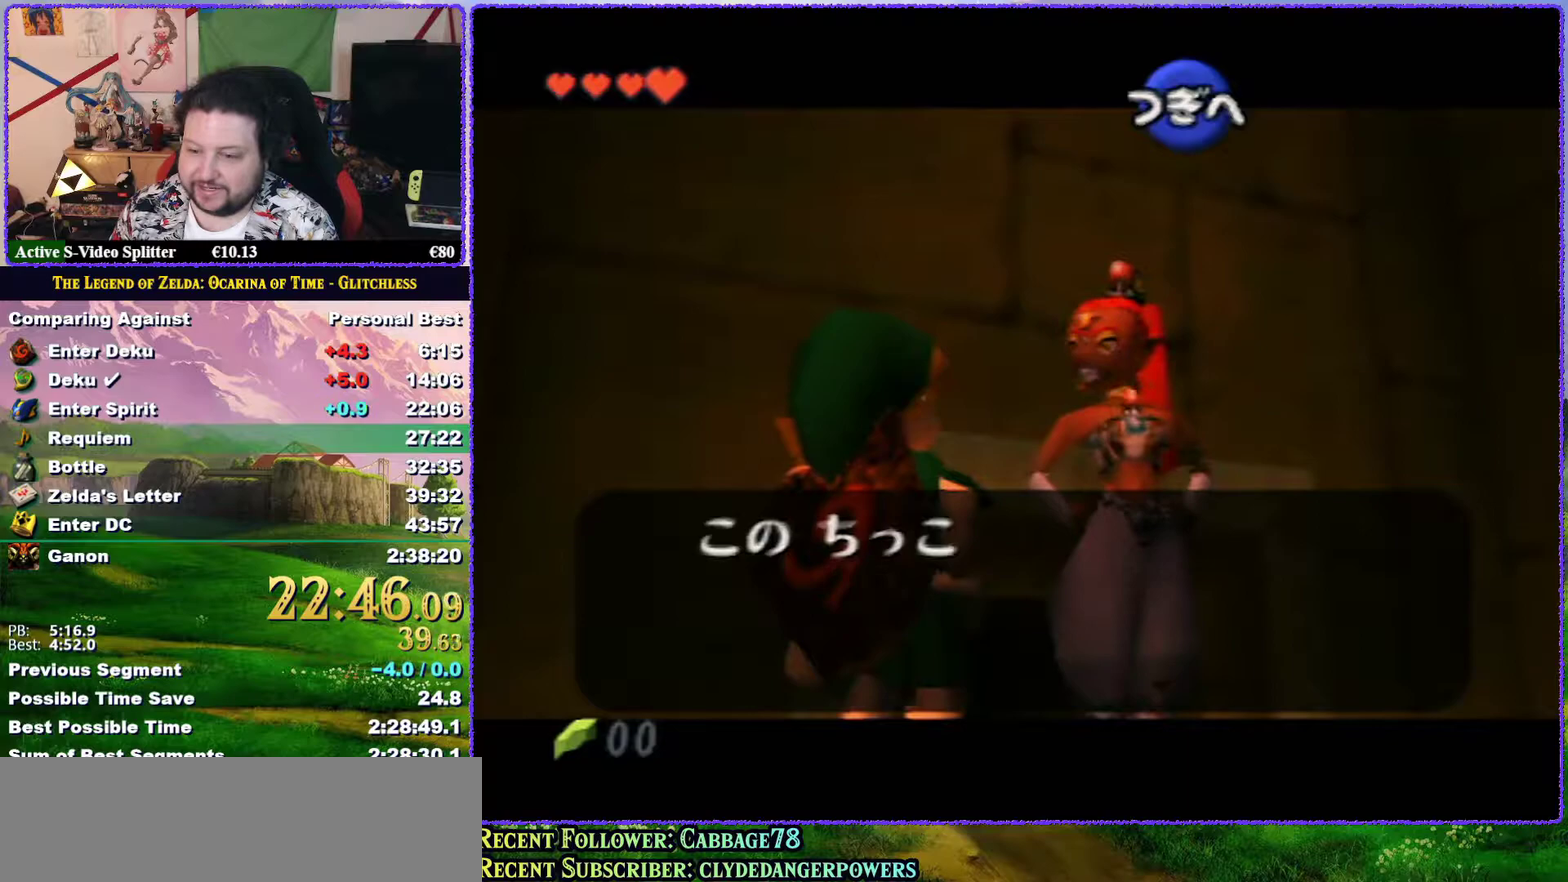
{"buttons": [], "left_stick": "center", "events": [[17, "A", "up"], [83, "A", "down"], [150, "A", "up"], [150, "B", "down"], [217, "A", "down"], [283, "A", "up"], [383, "A", "down"], [383, "B", "up"], [450, "A", "up"]]}
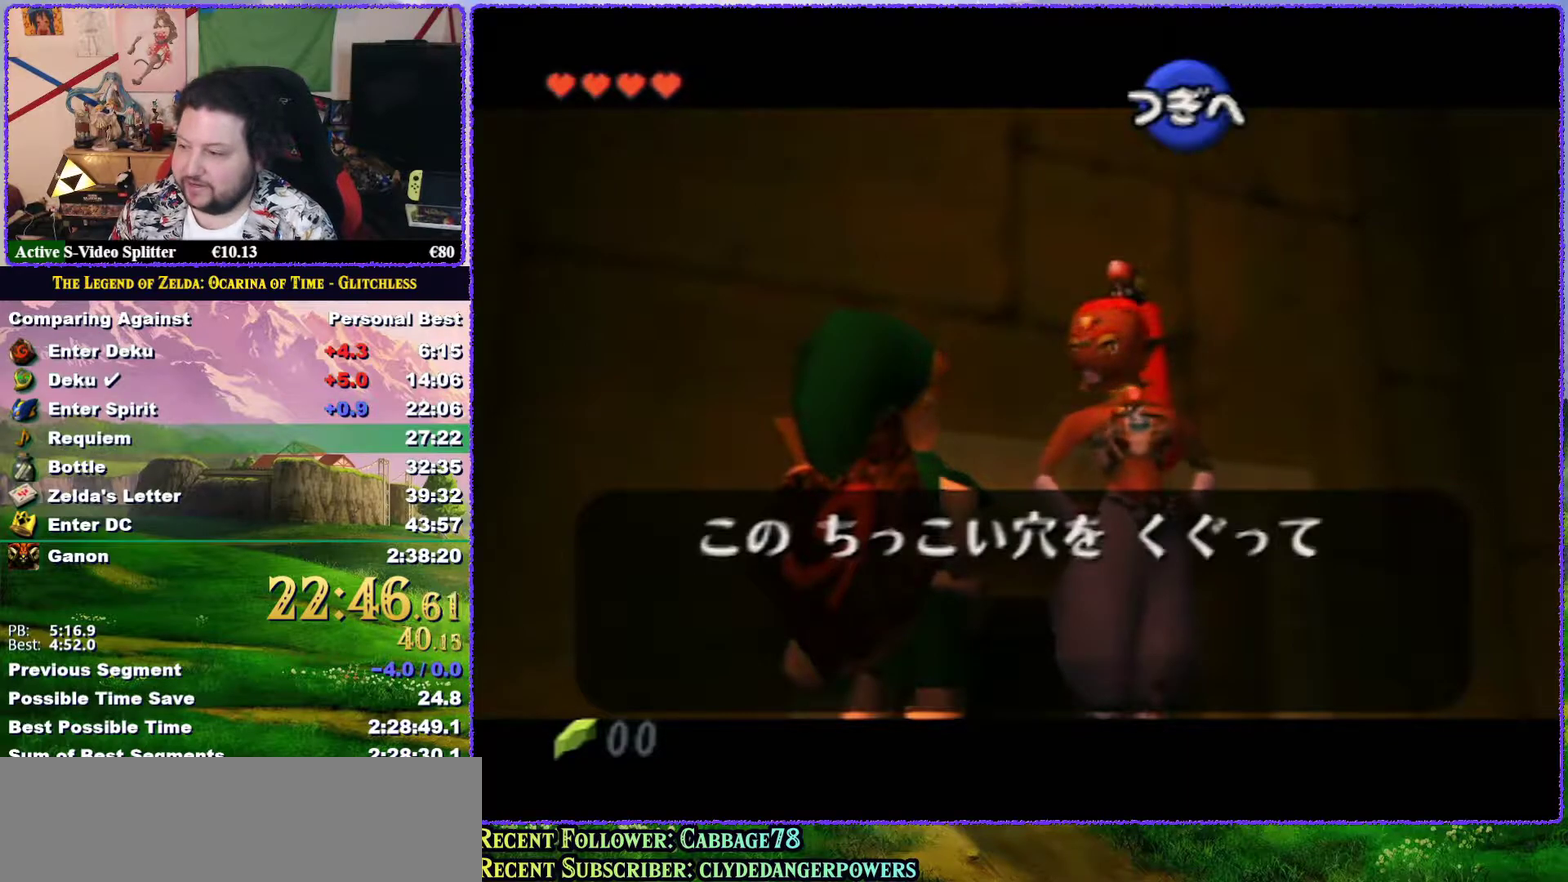
{"buttons": ["B"], "left_stick": "center", "events": [[50, "A", "down"], [133, "A", "up"], [167, "B", "down"], [200, "A", "down"], [217, "B", "up"], [300, "A", "up"], [300, "B", "down"], [367, "A", "down"], [367, "B", "up"], [417, "A", "up"], [450, "B", "down"]]}
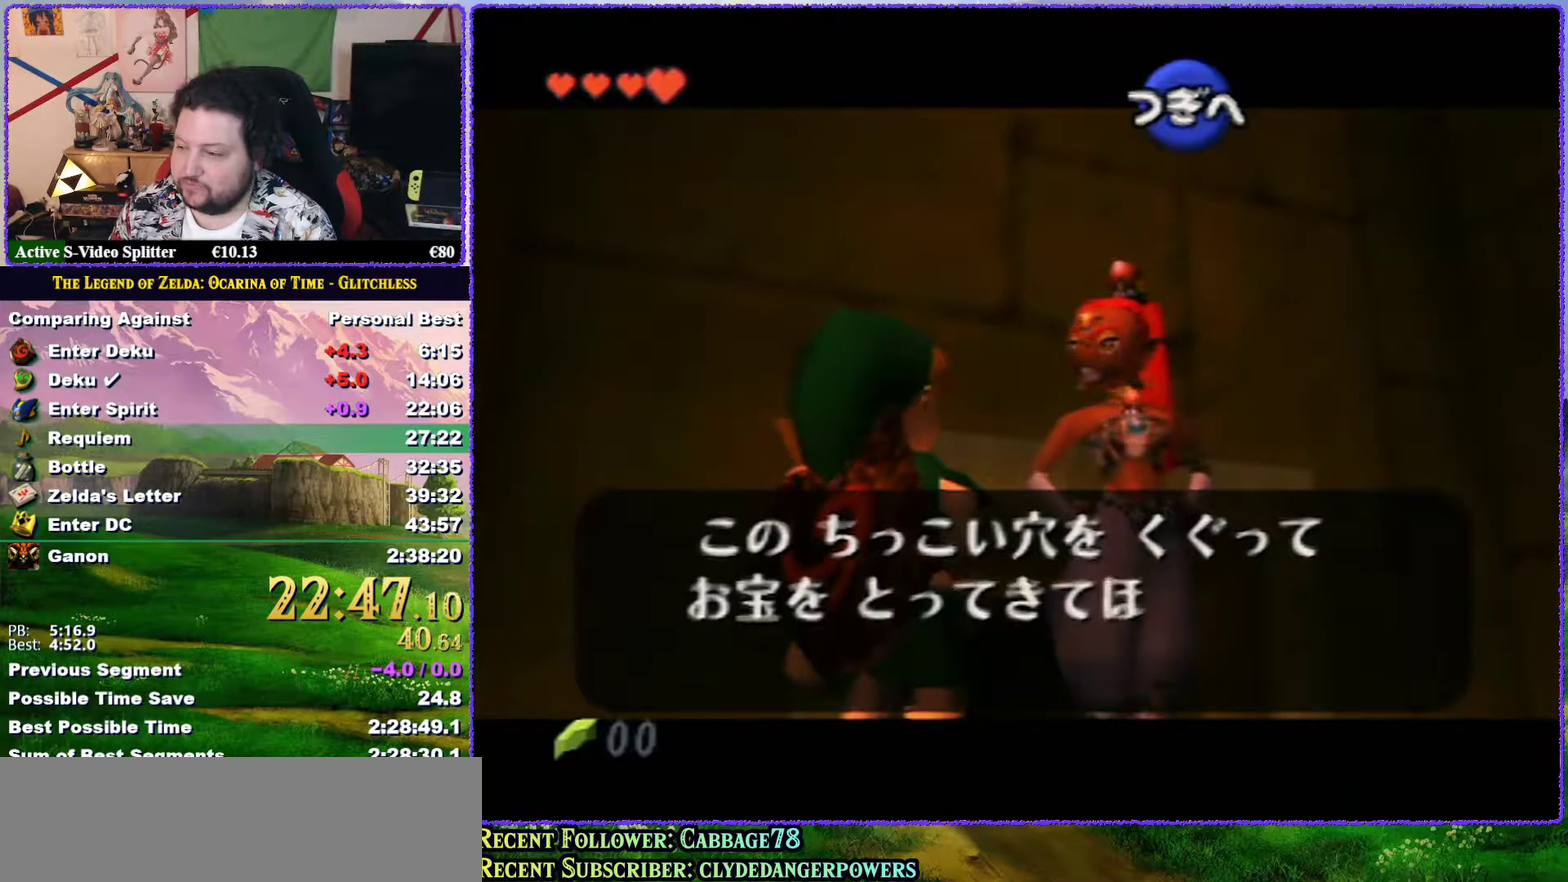
{"buttons": [], "left_stick": "center", "events": [[17, "A", "down"], [17, "B", "up"], [67, "A", "up"], [67, "B", "down"], [133, "B", "up"], [167, "A", "down"], [217, "A", "up"], [217, "B", "down"], [283, "B", "up"], [317, "A", "down"], [350, "B", "down"], [383, "A", "up"], [450, "B", "up"]]}
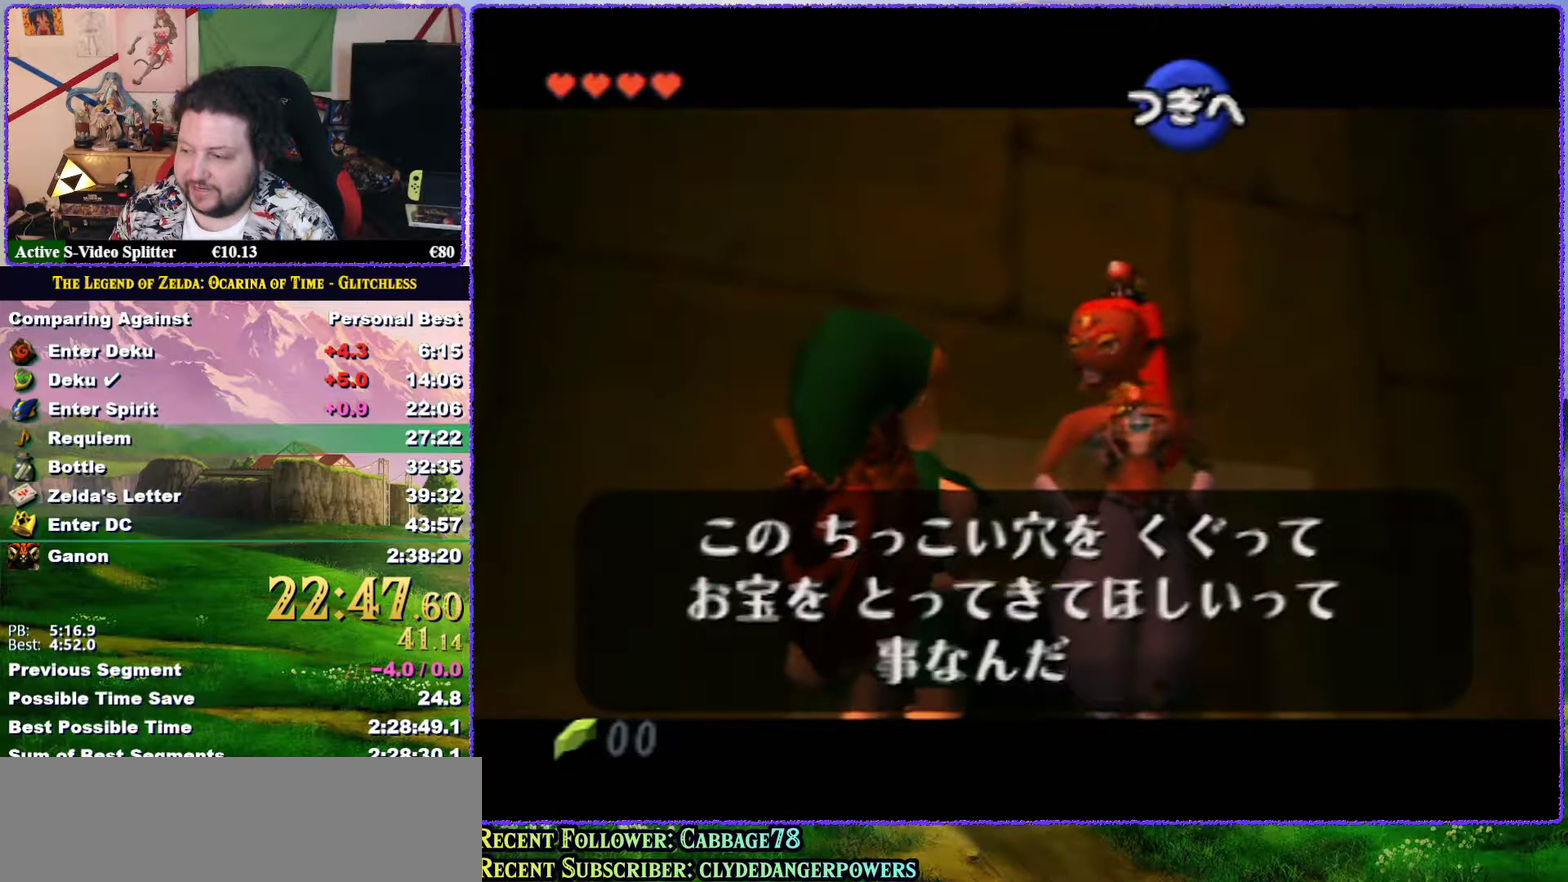
{"buttons": ["B"], "left_stick": "center", "events": [[17, "A", "down"], [17, "B", "down"], [67, "A", "up"], [67, "B", "up"], [167, "A", "down"], [167, "B", "down"], [217, "A", "up"], [217, "B", "up"], [283, "B", "down"], [317, "A", "down"], [383, "A", "up"], [383, "B", "up"], [450, "B", "down"]]}
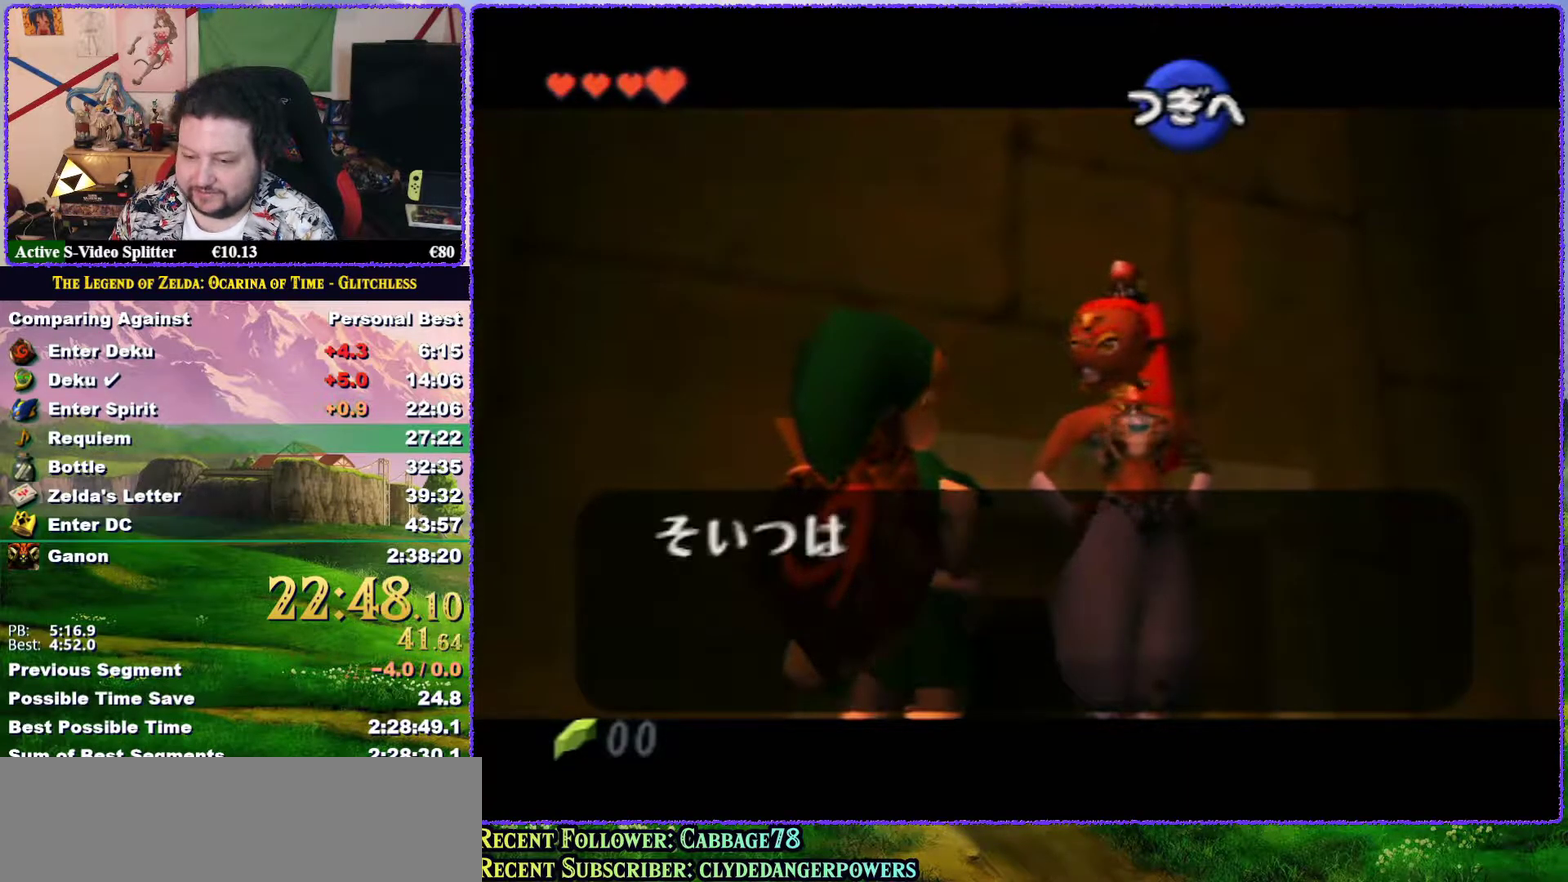
{"buttons": ["A", "B"], "left_stick": "center", "events": [[17, "A", "down"], [17, "B", "up"], [83, "A", "up"], [100, "B", "down"], [167, "A", "down"], [167, "B", "up"], [233, "A", "up"], [233, "B", "down"], [300, "A", "down"], [300, "B", "up"], [400, "A", "up"], [467, "A", "down"], [500, "B", "down"]]}
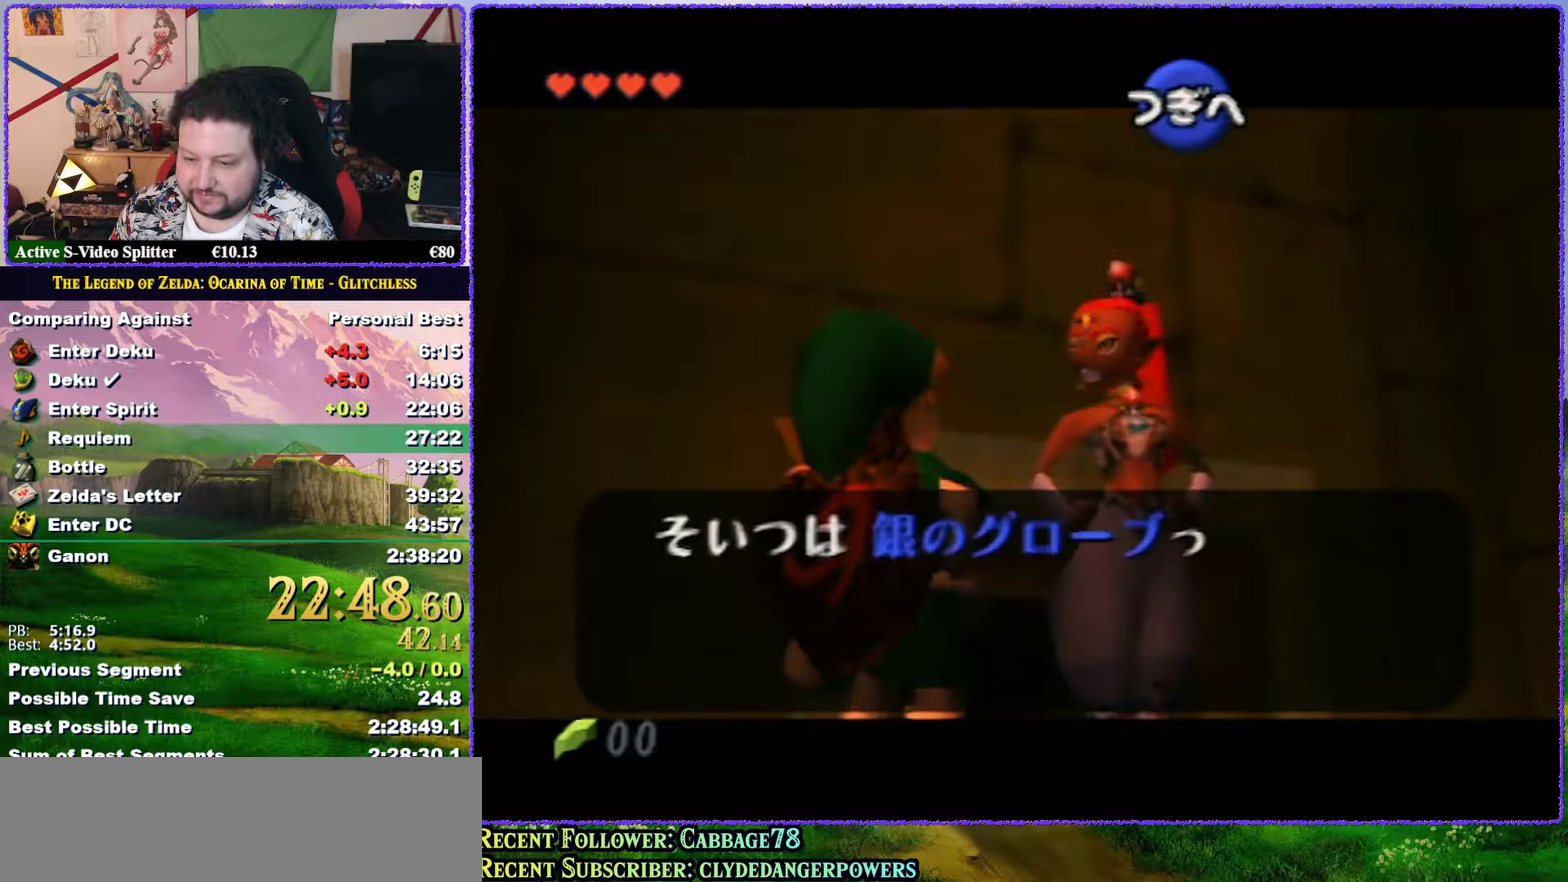
{"buttons": ["A", "B"], "left_stick": "center", "events": [[33, "A", "up"], [67, "B", "up"], [133, "A", "down"], [150, "B", "down"], [183, "A", "up"], [233, "B", "up"], [283, "A", "down"], [317, "B", "down"], [367, "A", "up"], [400, "B", "up"], [450, "B", "down"], [467, "A", "down"]]}
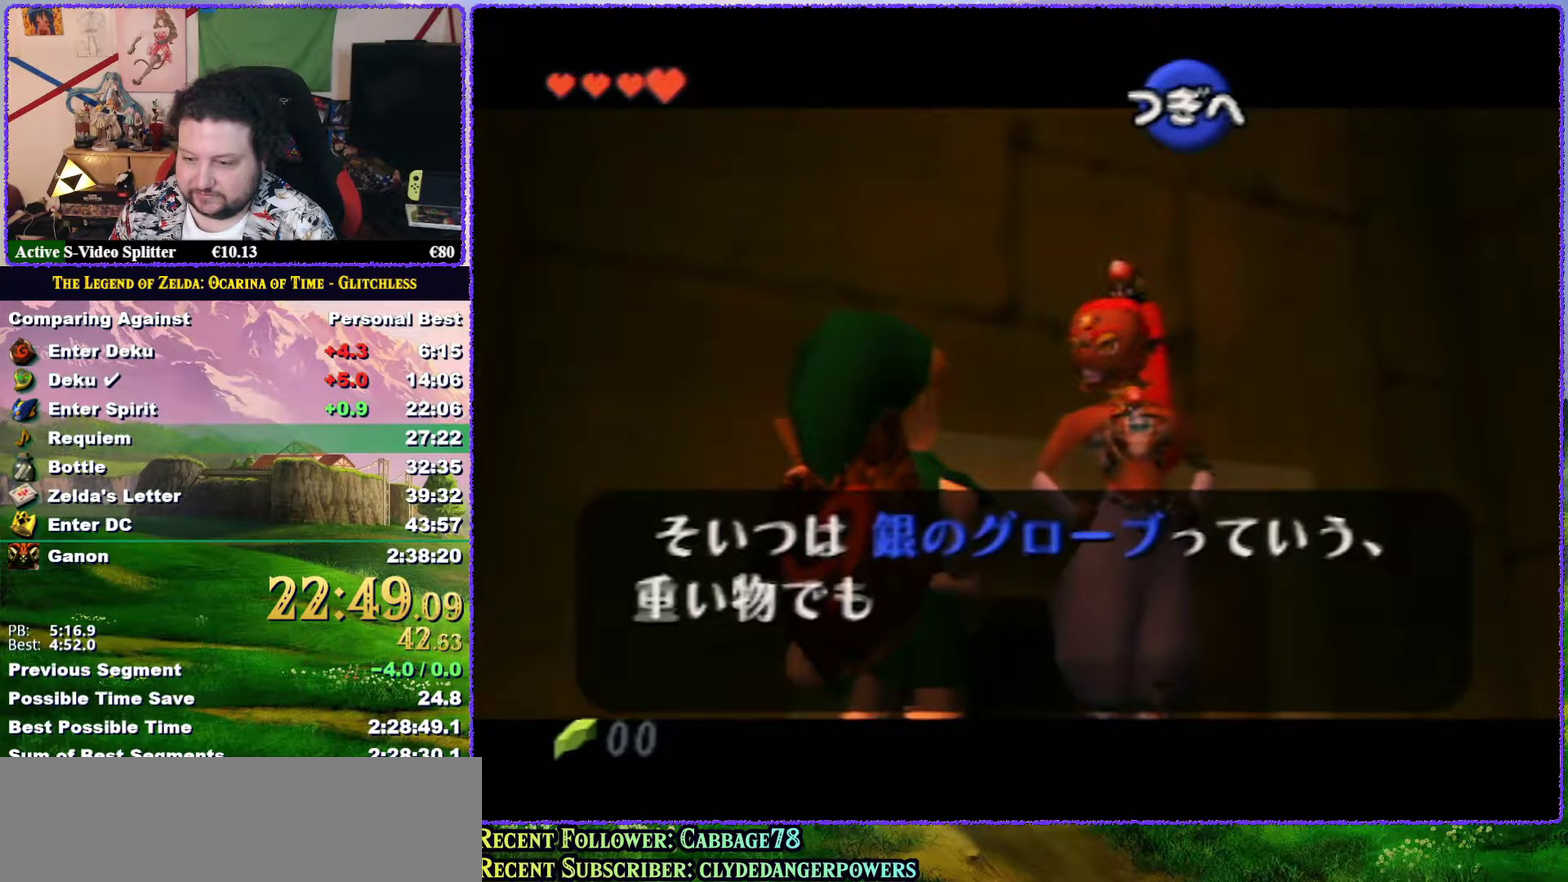
{"buttons": ["A"], "left_stick": "center", "events": [[33, "A", "up"], [33, "B", "up"], [133, "A", "down"], [200, "A", "up"], [267, "B", "down"], [317, "A", "down"], [350, "B", "up"], [383, "A", "up"], [417, "B", "down"], [483, "A", "down"], [483, "B", "up"]]}
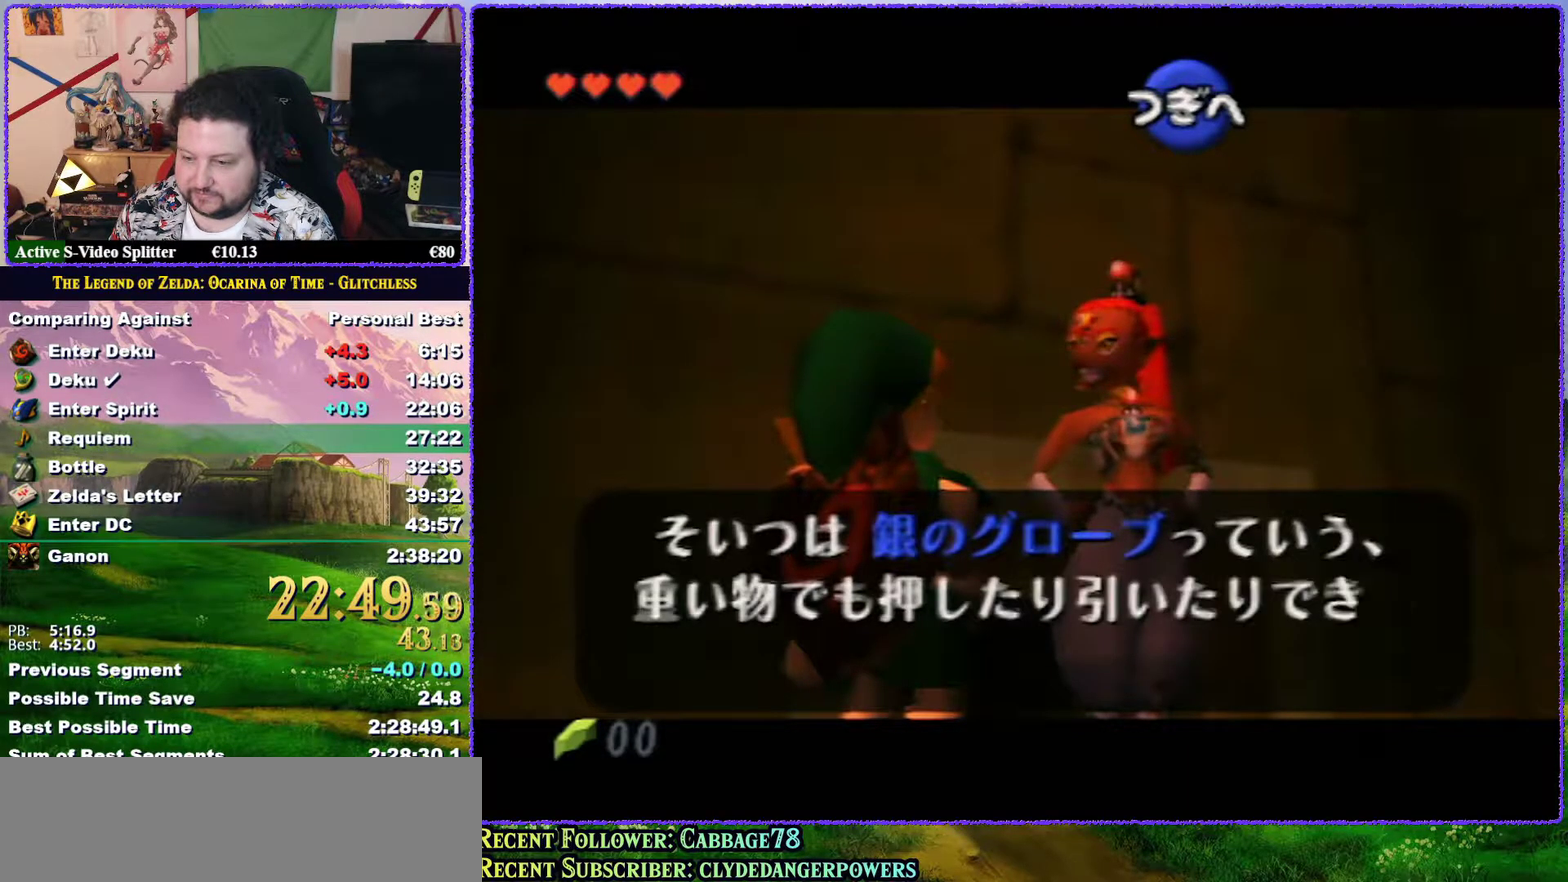
{"buttons": ["A", "B"], "left_stick": "center", "events": [[33, "A", "up"], [83, "B", "down"], [133, "A", "down"], [133, "B", "up"], [183, "A", "up"], [183, "B", "down"], [250, "B", "up"], [283, "A", "down"], [367, "A", "up"], [483, "A", "down"], [483, "B", "down"]]}
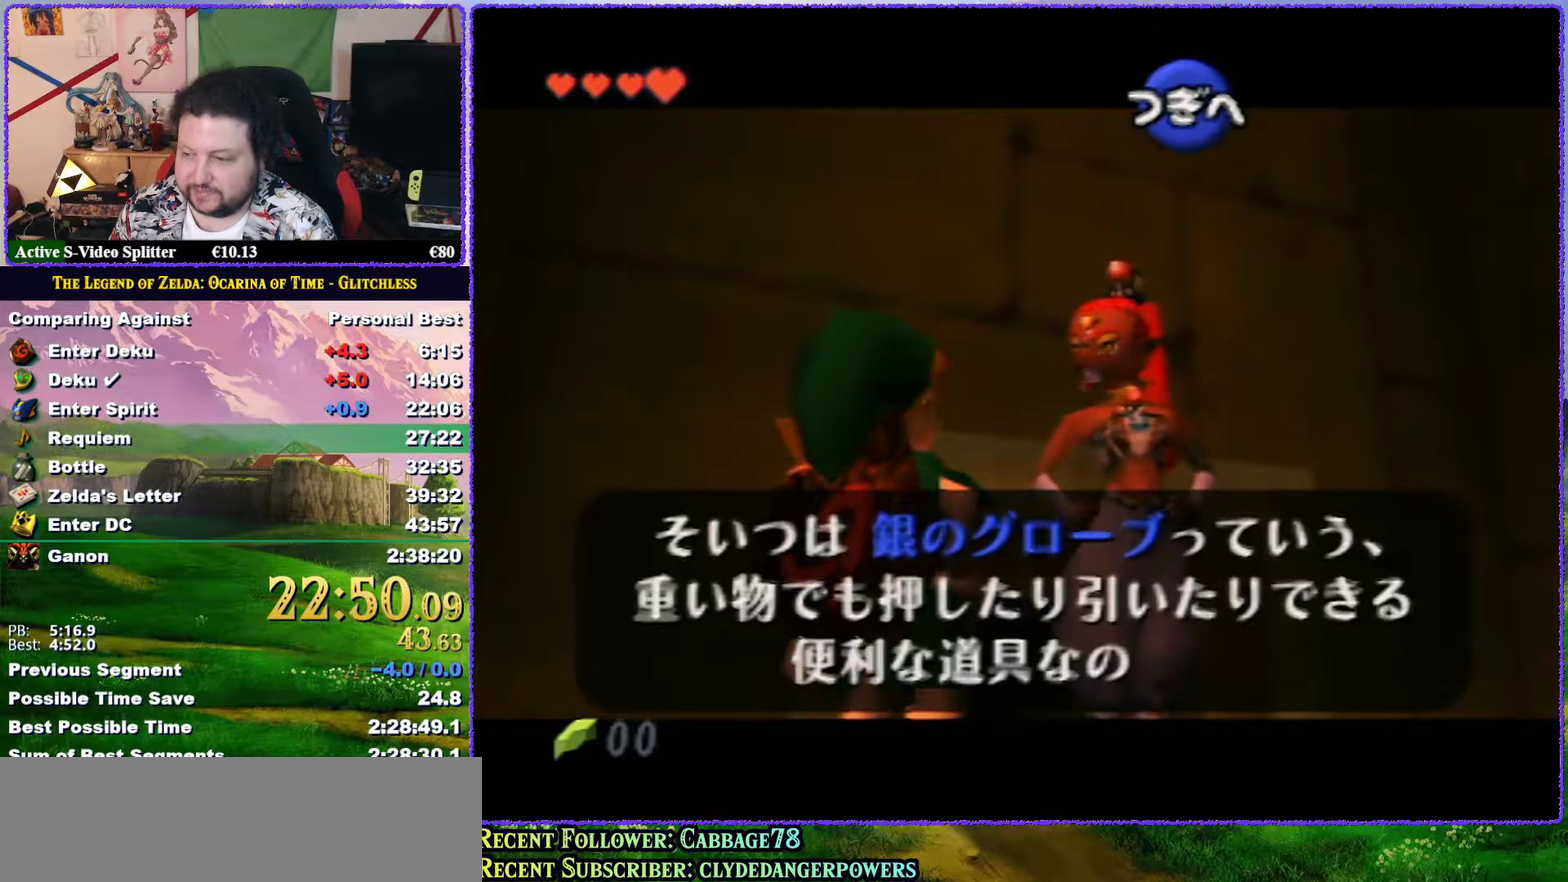
{"buttons": ["A"], "left_stick": "center", "events": [[50, "A", "up"], [50, "B", "up"], [250, "B", "down"], [283, "A", "down"], [333, "B", "up"], [417, "B", "down"], [467, "B", "up"]]}
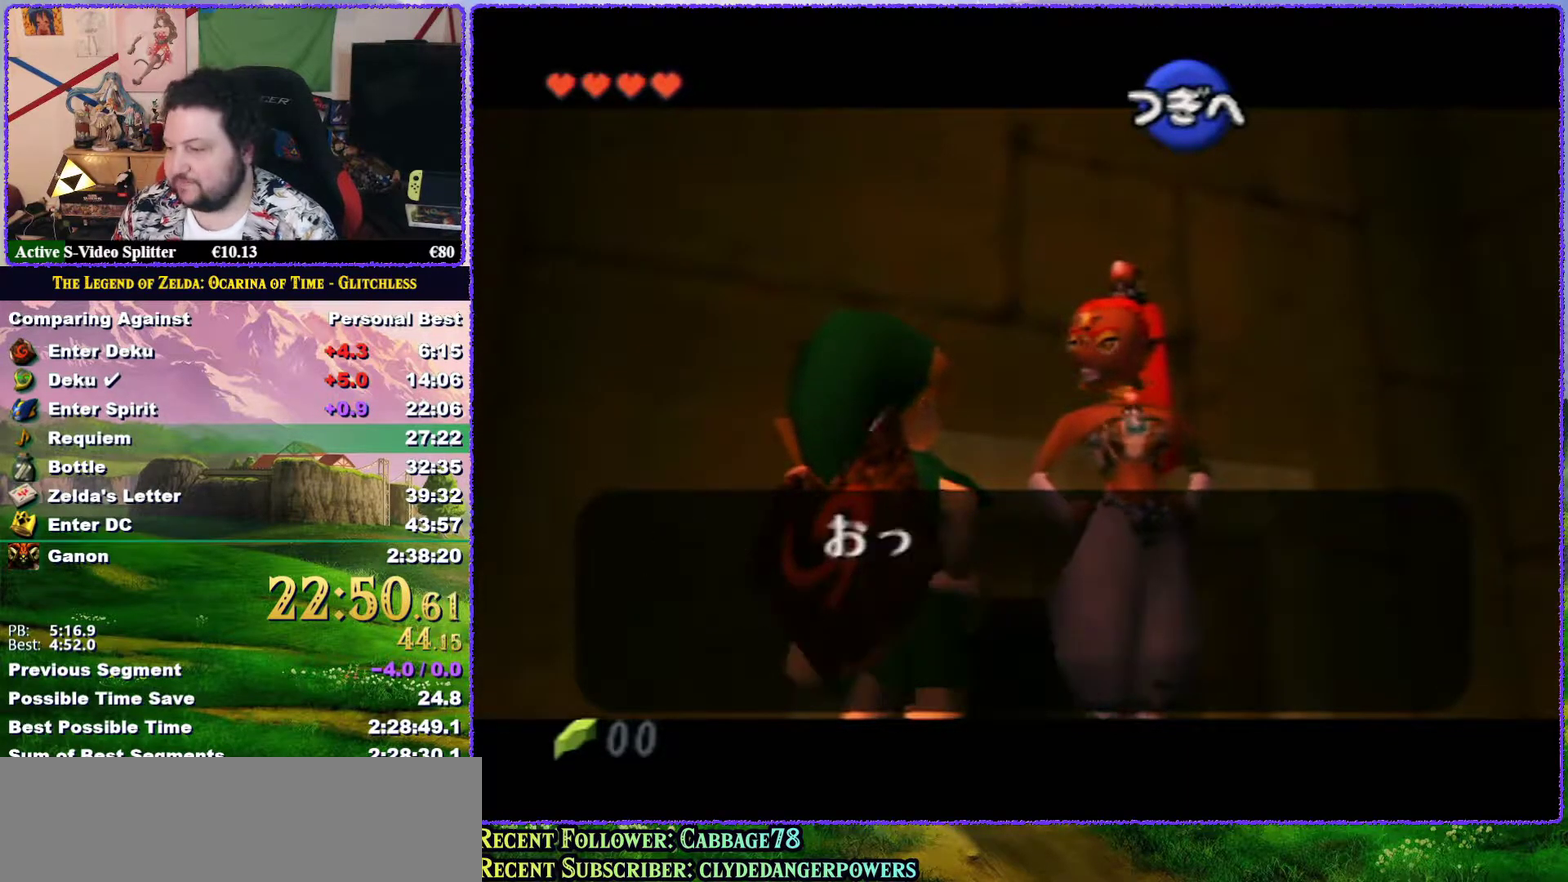
{"buttons": ["B"], "left_stick": "center", "events": [[50, "A", "up"], [67, "B", "down"], [133, "A", "down"], [133, "B", "up"], [200, "A", "up"], [233, "B", "down"], [300, "A", "down"], [300, "B", "up"], [367, "A", "up"], [400, "B", "down"], [450, "A", "down"], [450, "B", "up"], [500, "A", "up"], [500, "B", "down"]]}
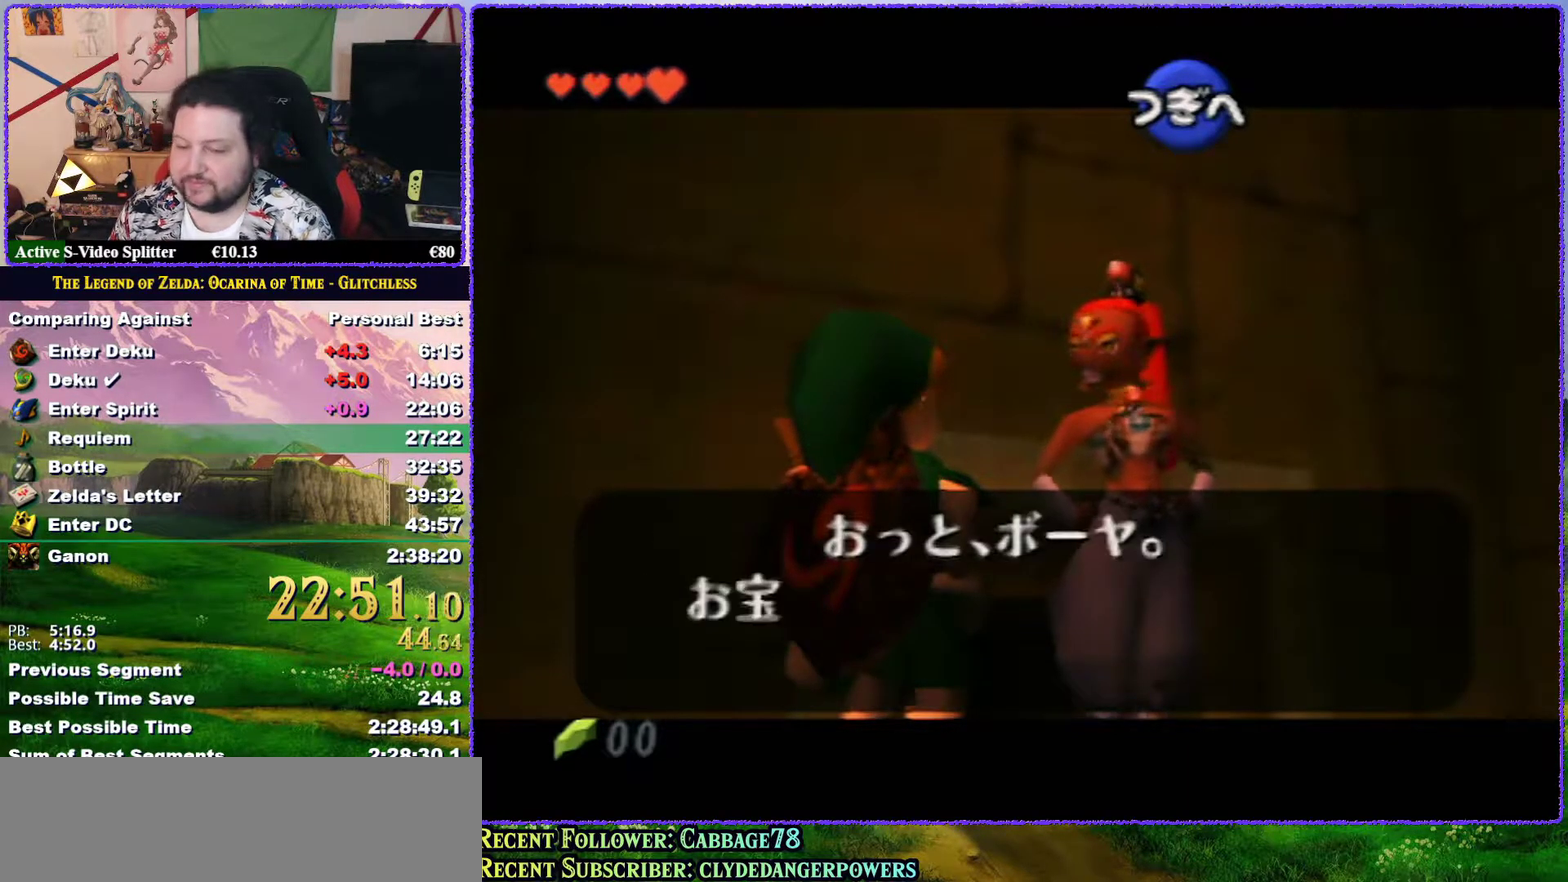
{"buttons": [], "left_stick": "center", "events": [[67, "B", "up"], [100, "A", "down"], [133, "B", "down"], [167, "A", "up"], [183, "B", "up"], [250, "A", "down"], [283, "B", "down"], [333, "A", "up"], [350, "B", "up"]]}
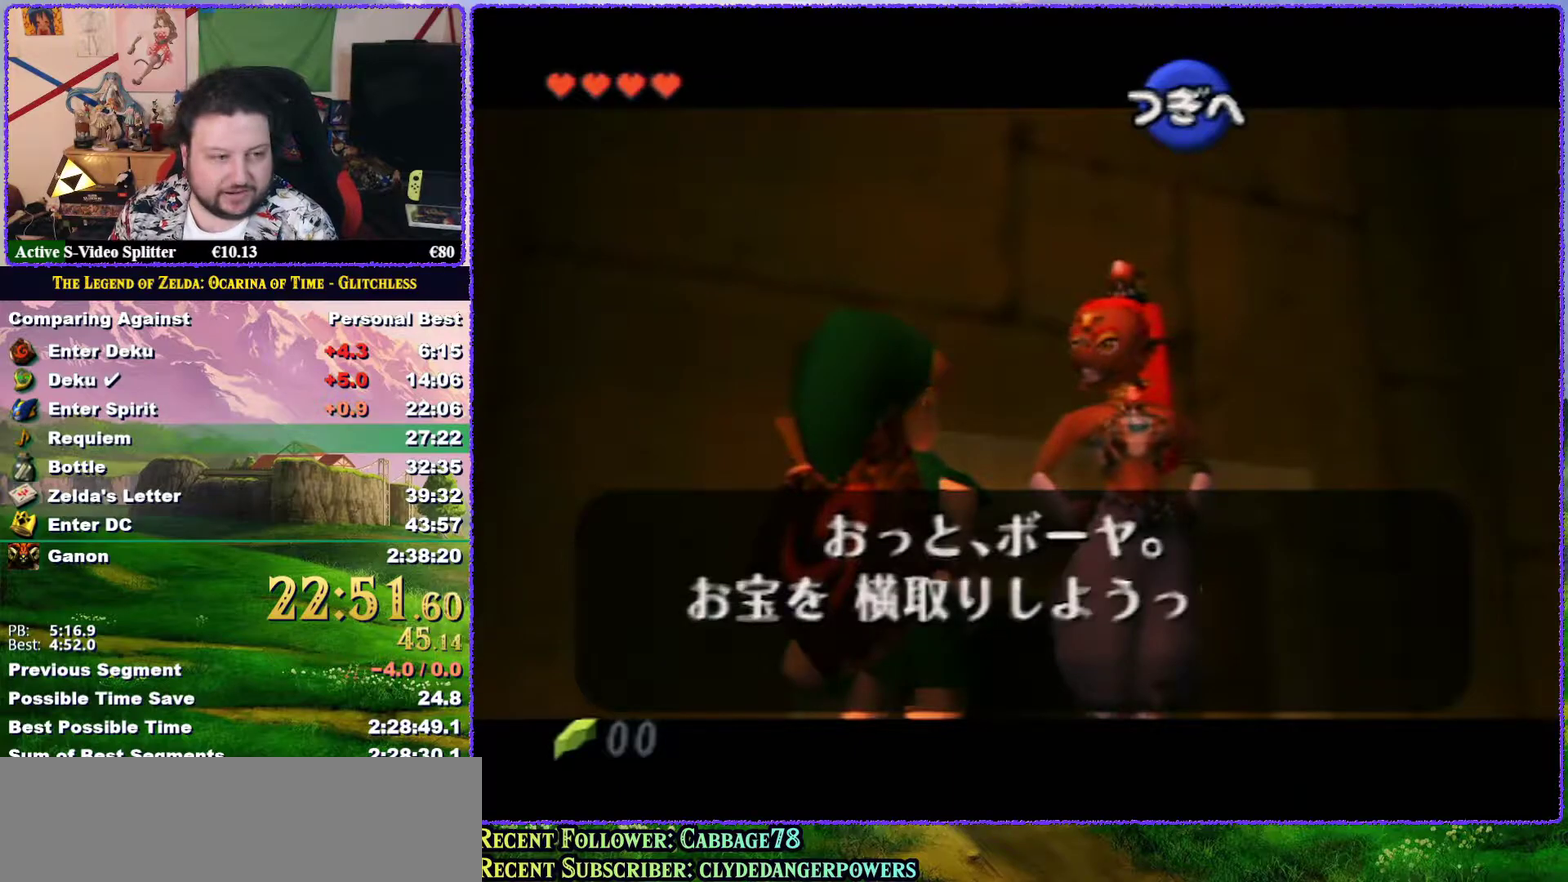
{"buttons": [], "left_stick": "center", "events": [[50, "A", "down"], [133, "A", "up"], [167, "B", "down"], [233, "A", "down"], [267, "B", "up"], [333, "A", "up"], [367, "B", "down"], [383, "A", "down"], [417, "B", "up"], [483, "A", "up"]]}
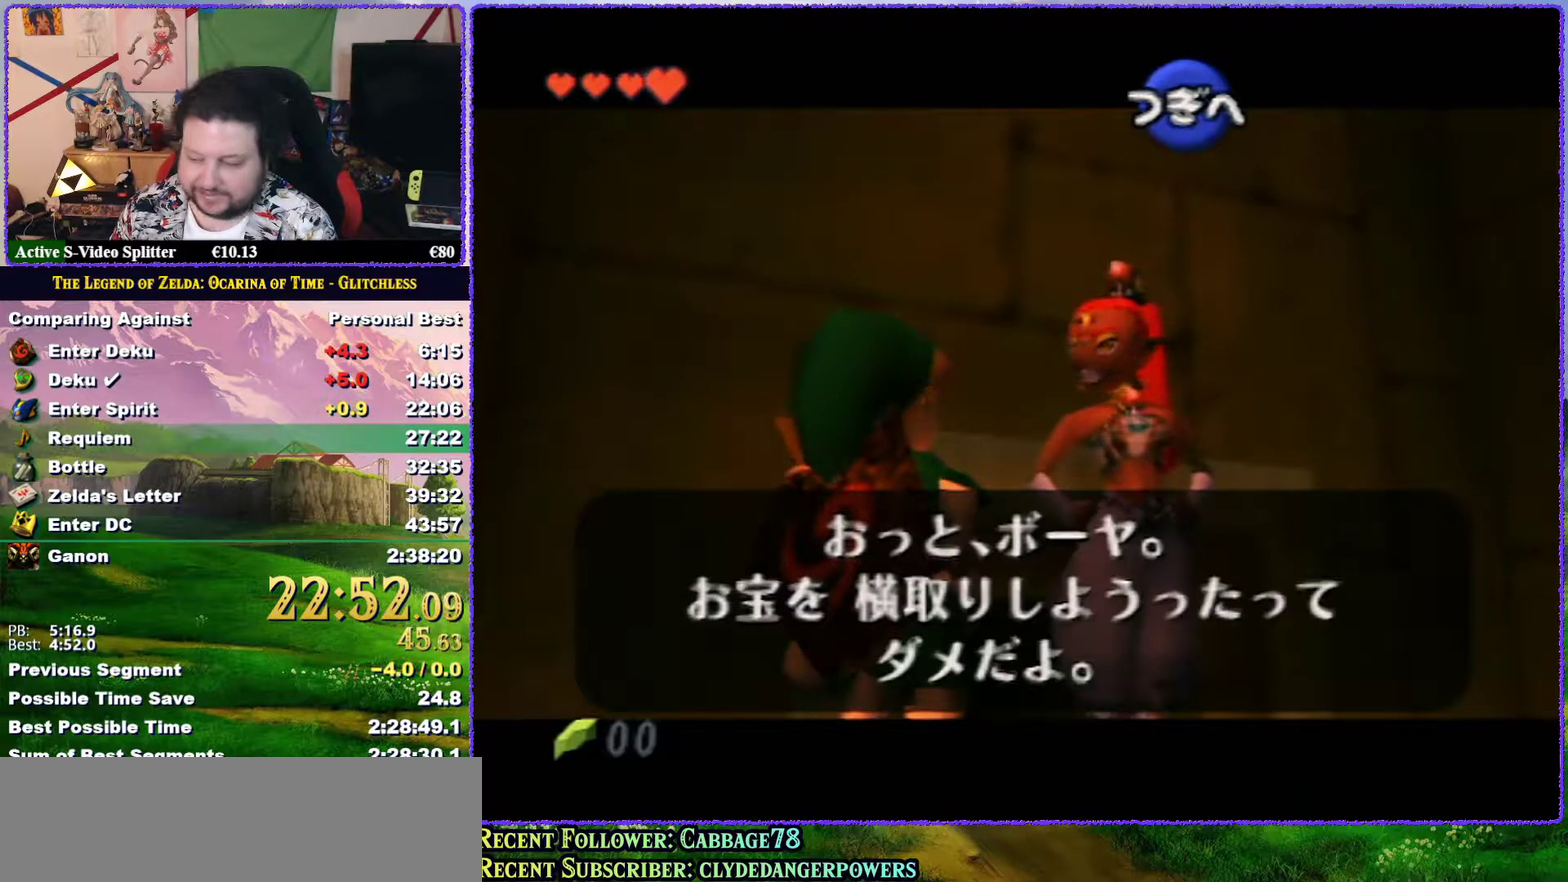
{"buttons": ["B"], "left_stick": "center", "events": [[17, "B", "down"], [83, "A", "down"], [83, "B", "up"], [150, "A", "up"], [150, "B", "down"], [233, "A", "down"], [233, "B", "up"], [300, "A", "up"], [333, "B", "down"], [383, "A", "down"], [383, "B", "up"], [483, "A", "up"], [483, "B", "down"]]}
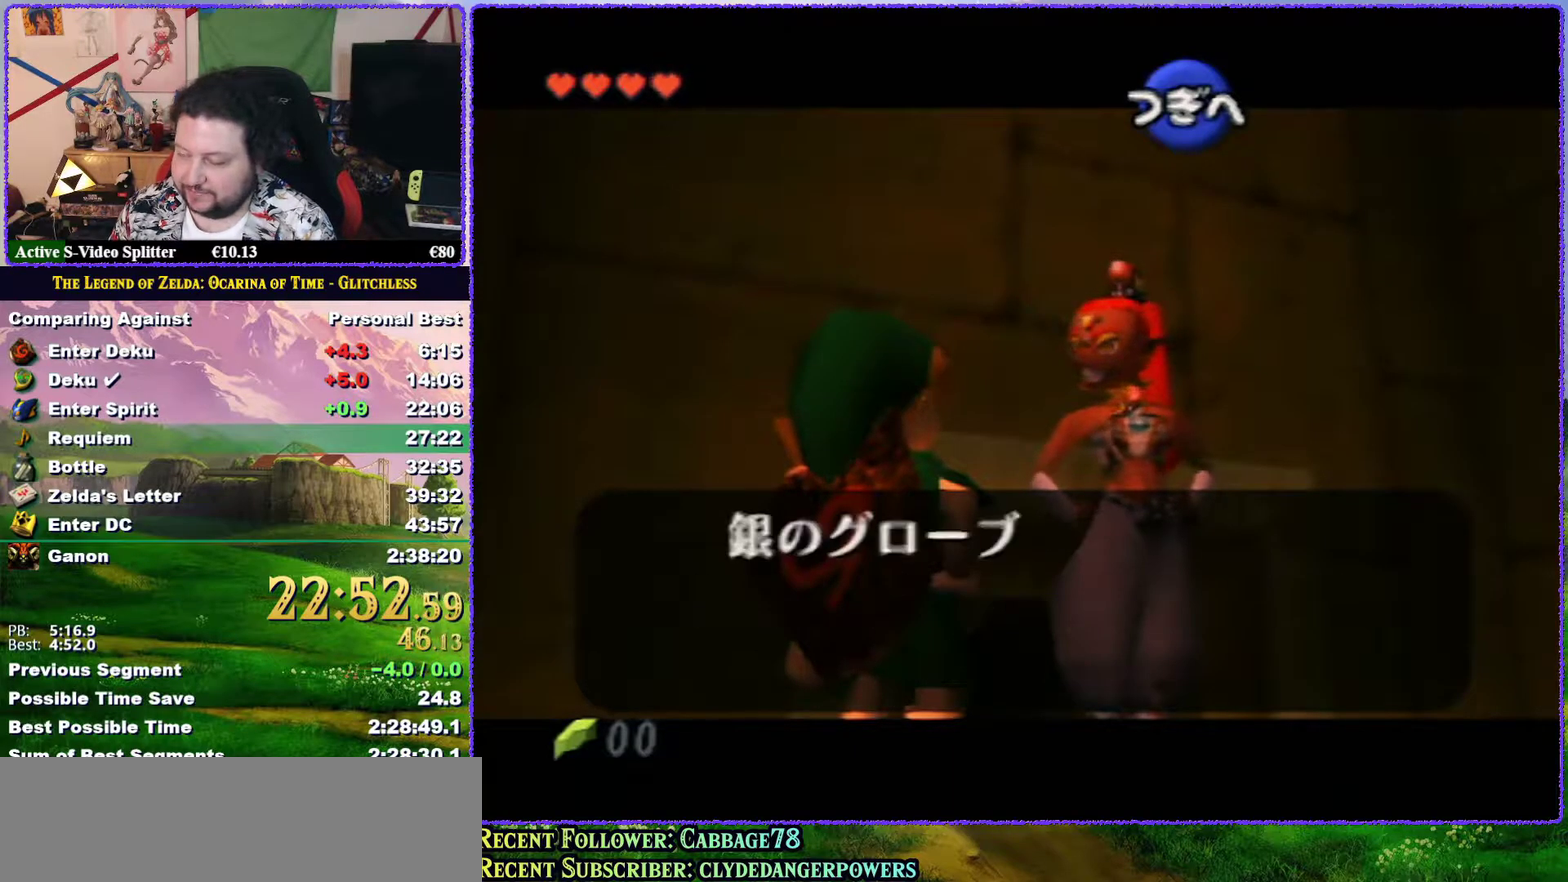
{"buttons": ["B"], "left_stick": "center", "events": [[17, "B", "up"], [83, "A", "down"], [117, "A", "up"], [117, "B", "down"], [167, "B", "up"], [233, "A", "down"], [233, "B", "down"], [300, "A", "up"], [300, "B", "up"], [350, "A", "down"], [400, "A", "up"], [483, "B", "down"]]}
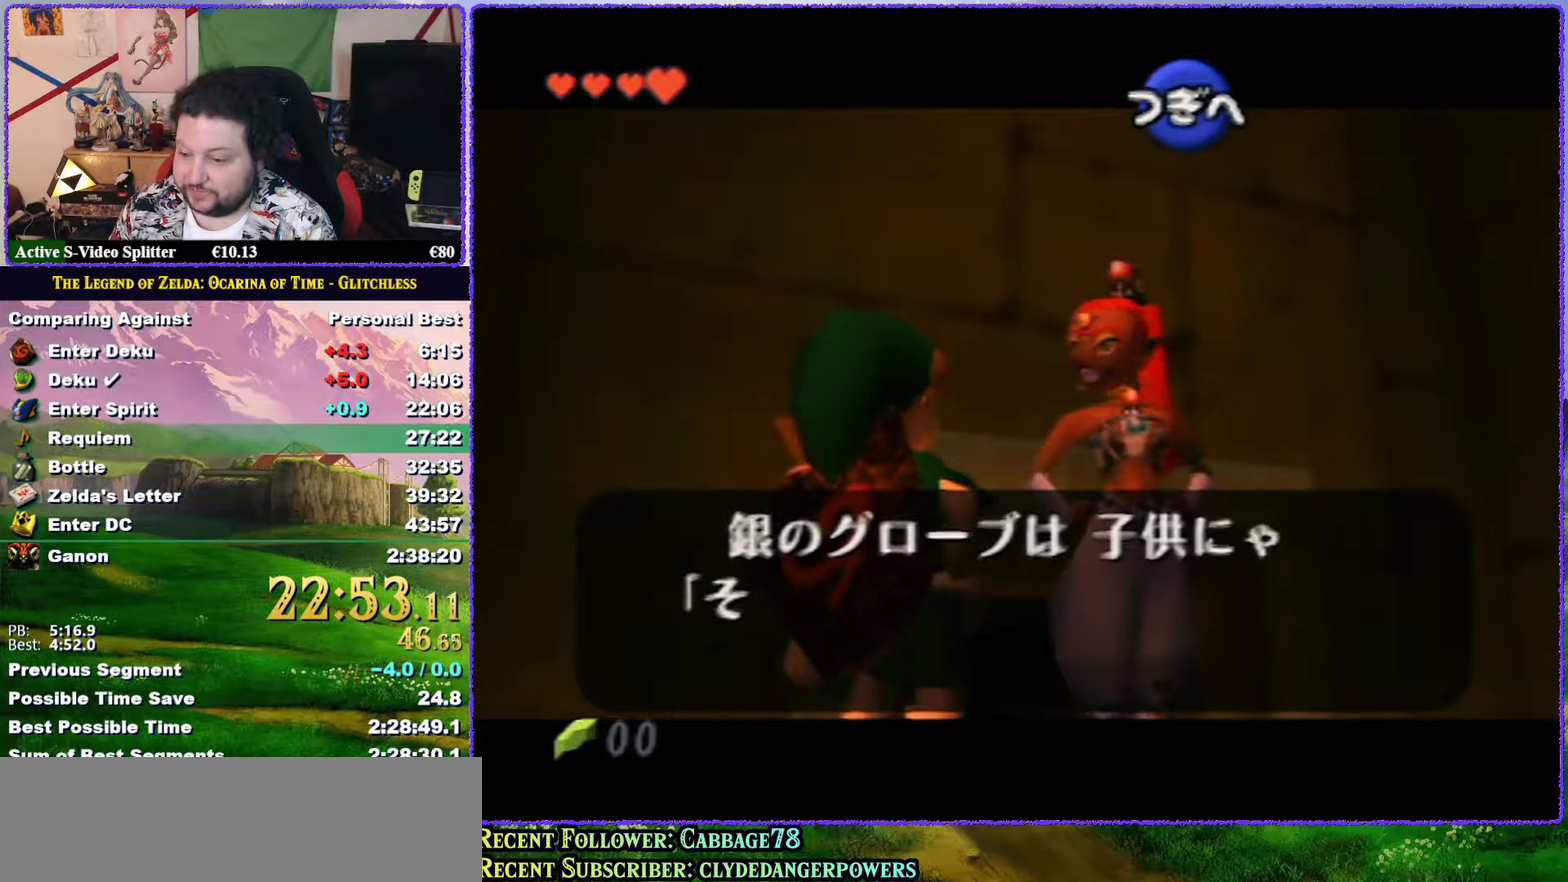
{"buttons": ["A"], "left_stick": "center", "events": [[17, "A", "down"], [50, "B", "up"], [67, "A", "up"], [100, "B", "down"], [167, "A", "down"], [167, "B", "up"], [233, "A", "up"], [267, "B", "down"], [333, "A", "down"], [333, "B", "up"], [383, "A", "up"], [417, "B", "down"], [467, "A", "down"], [467, "B", "up"]]}